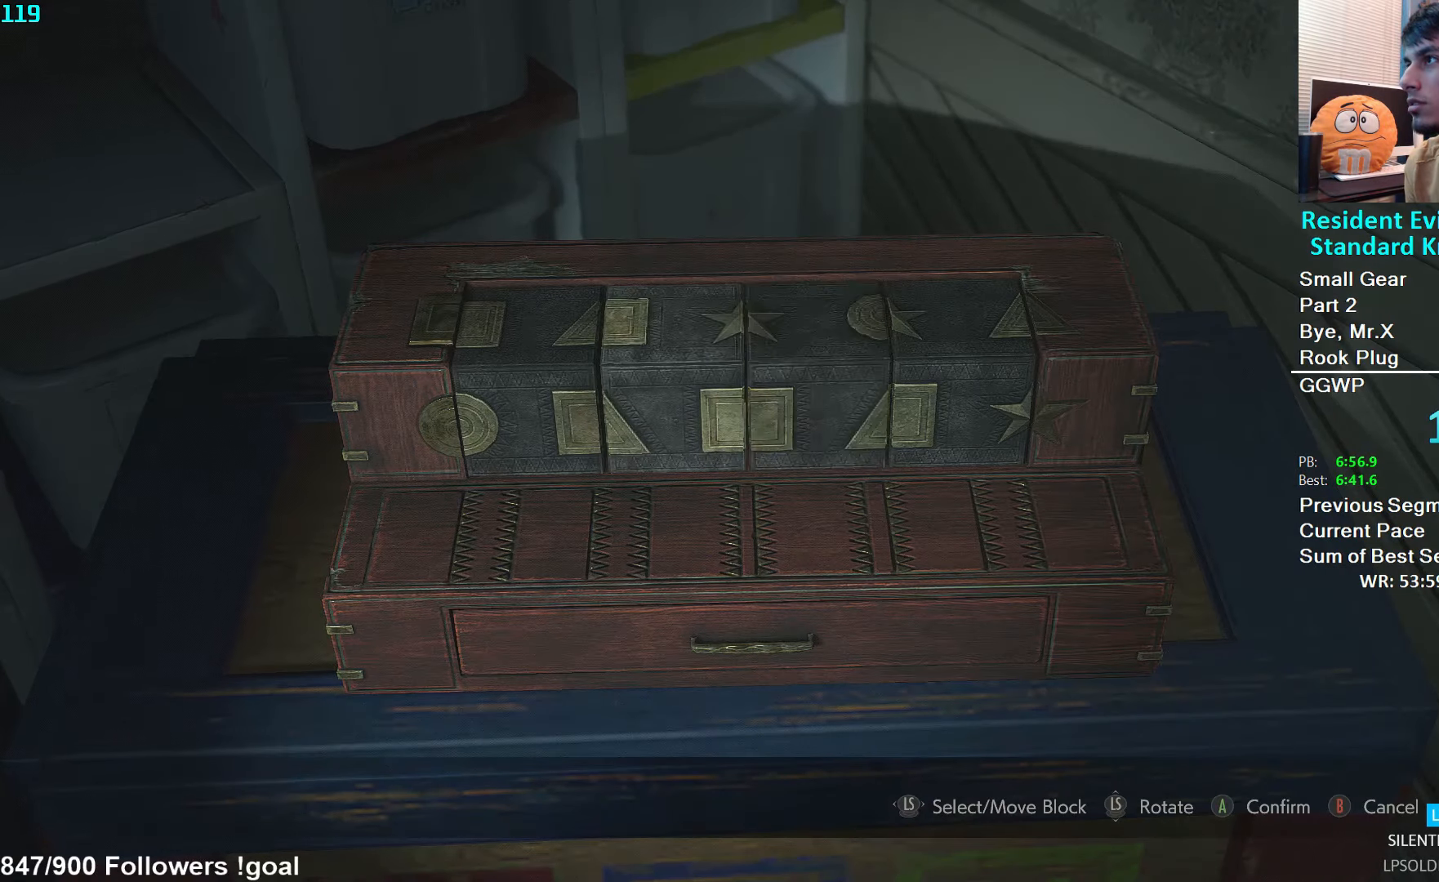
Gameplay with a controller (Xbox layout); each line is a JSON object with the inputs held at the frame after it. "events" lists button and stick changes between this image and that frame as [ms after this image, input, new state], when the widget could be followed in between.
{"buttons": [], "left_stick": "center", "right_stick": "center", "events": [[66, "DPAD_LEFT", "up"], [433, "A", "down"], [500, "A", "up"]]}
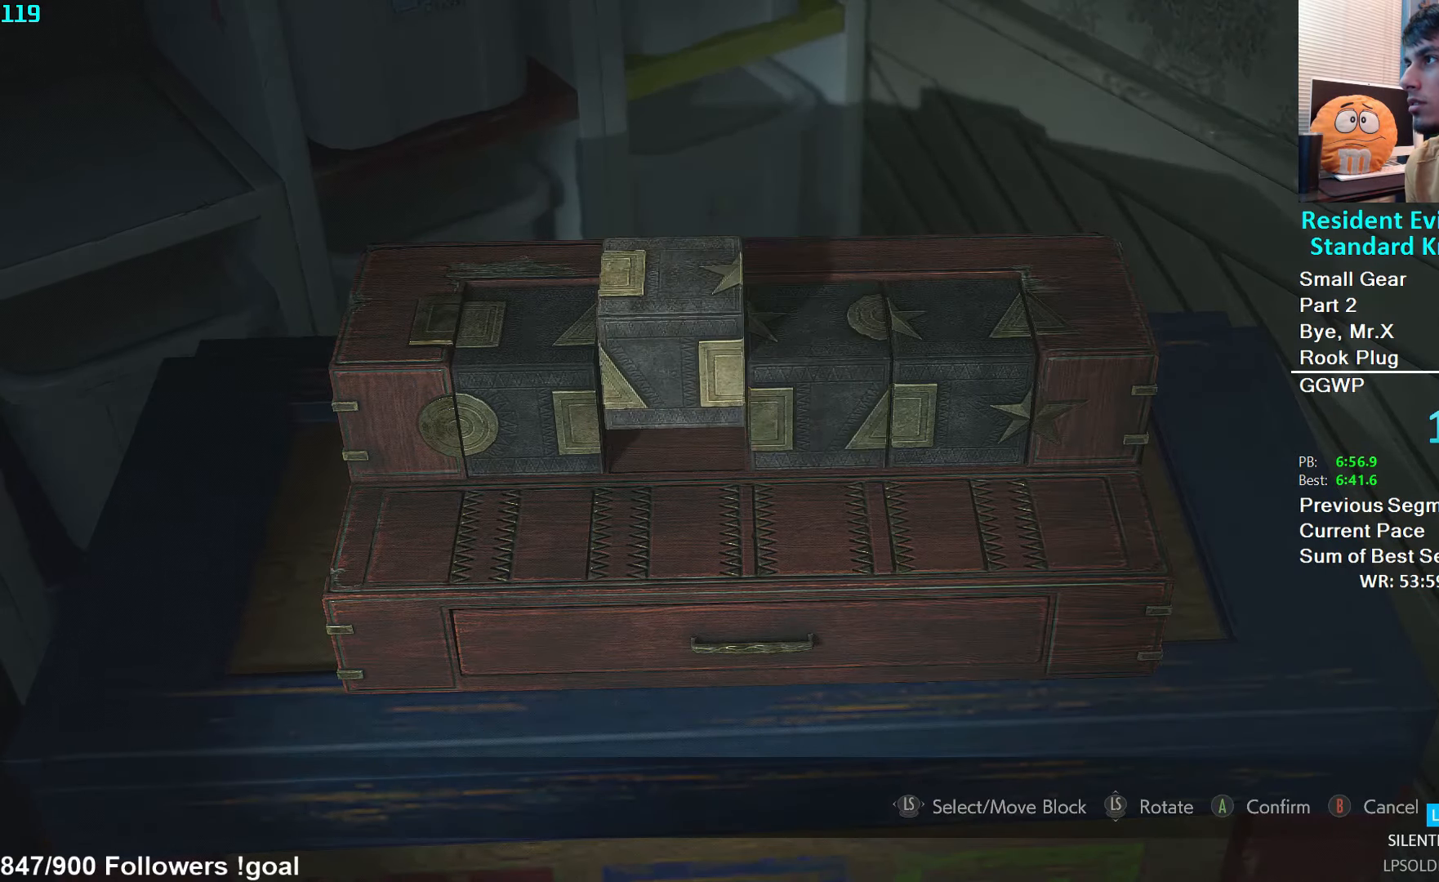
{"buttons": [], "left_stick": "center", "right_stick": "center", "events": [[33, "DPAD_UP", "down"], [133, "DPAD_UP", "up"], [183, "A", "down"], [283, "A", "up"]]}
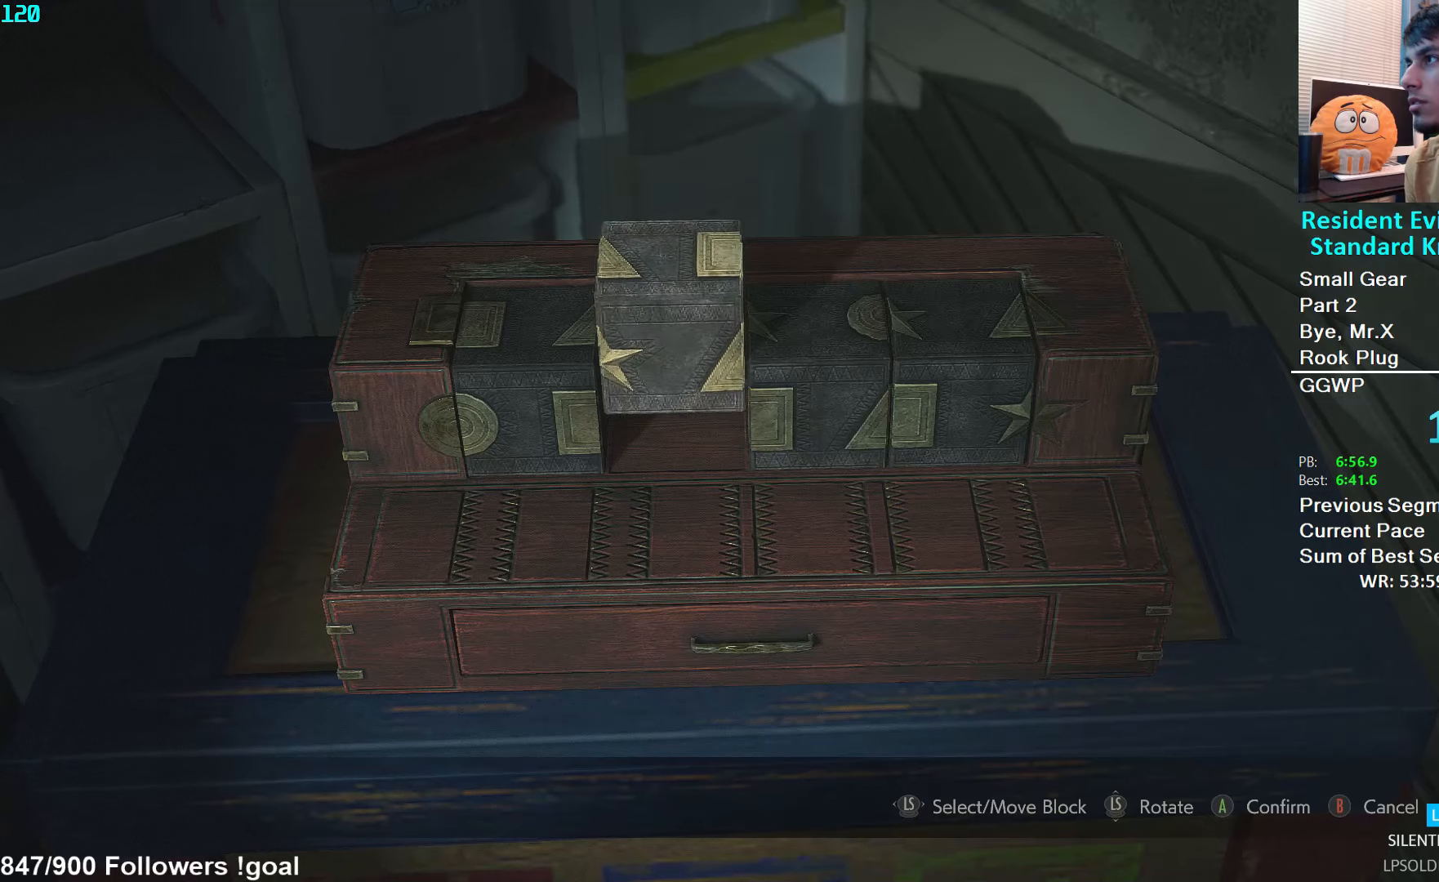
{"buttons": [], "left_stick": "center", "right_stick": "center", "events": [[167, "A", "down"], [217, "A", "up"], [233, "DPAD_DOWN", "down"], [300, "DPAD_DOWN", "up"], [333, "DPAD_DOWN", "down"], [400, "A", "down"], [400, "DPAD_DOWN", "up"], [500, "A", "up"]]}
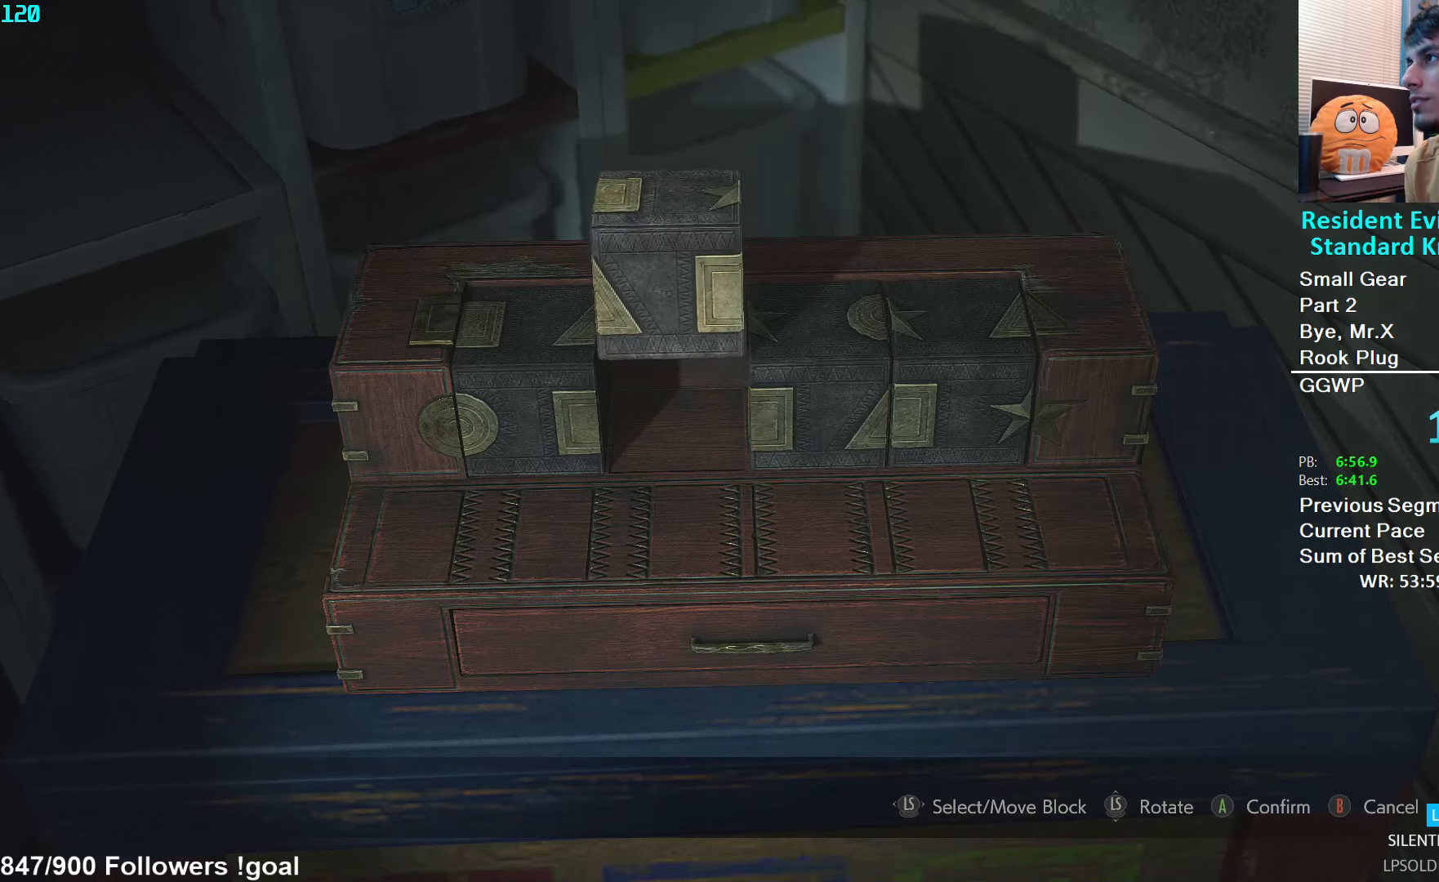
{"buttons": ["A"], "left_stick": "center", "right_stick": "center", "events": [[317, "DPAD_DOWN", "down"], [350, "DPAD_DOWN", "up"], [450, "A", "down"]]}
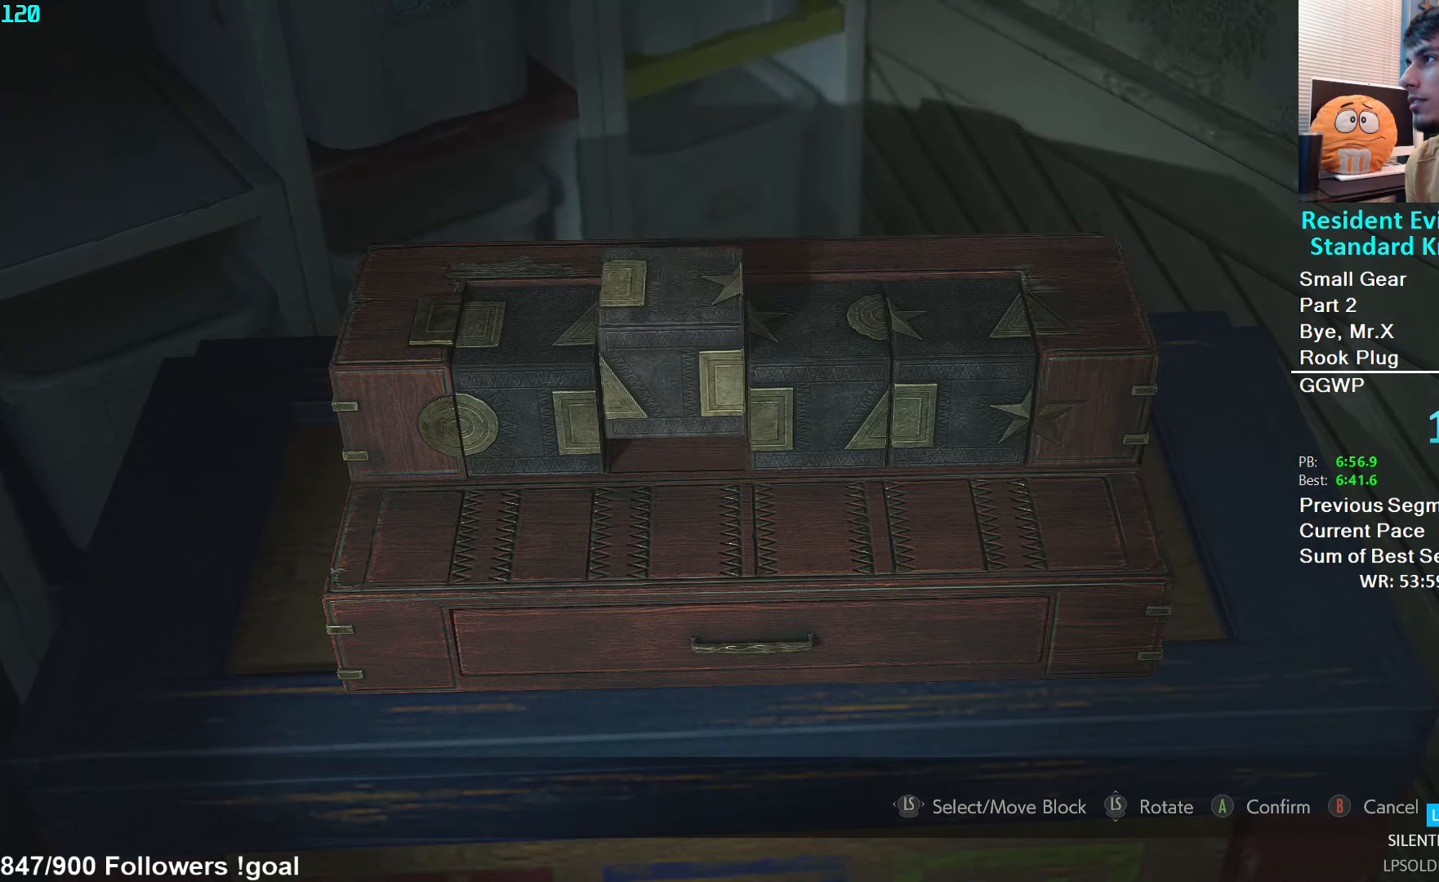
{"buttons": [], "left_stick": "center", "right_stick": "center", "events": [[17, "A", "up"], [200, "DPAD_DOWN", "down"], [317, "DPAD_DOWN", "up"], [350, "A", "down"], [433, "A", "up"]]}
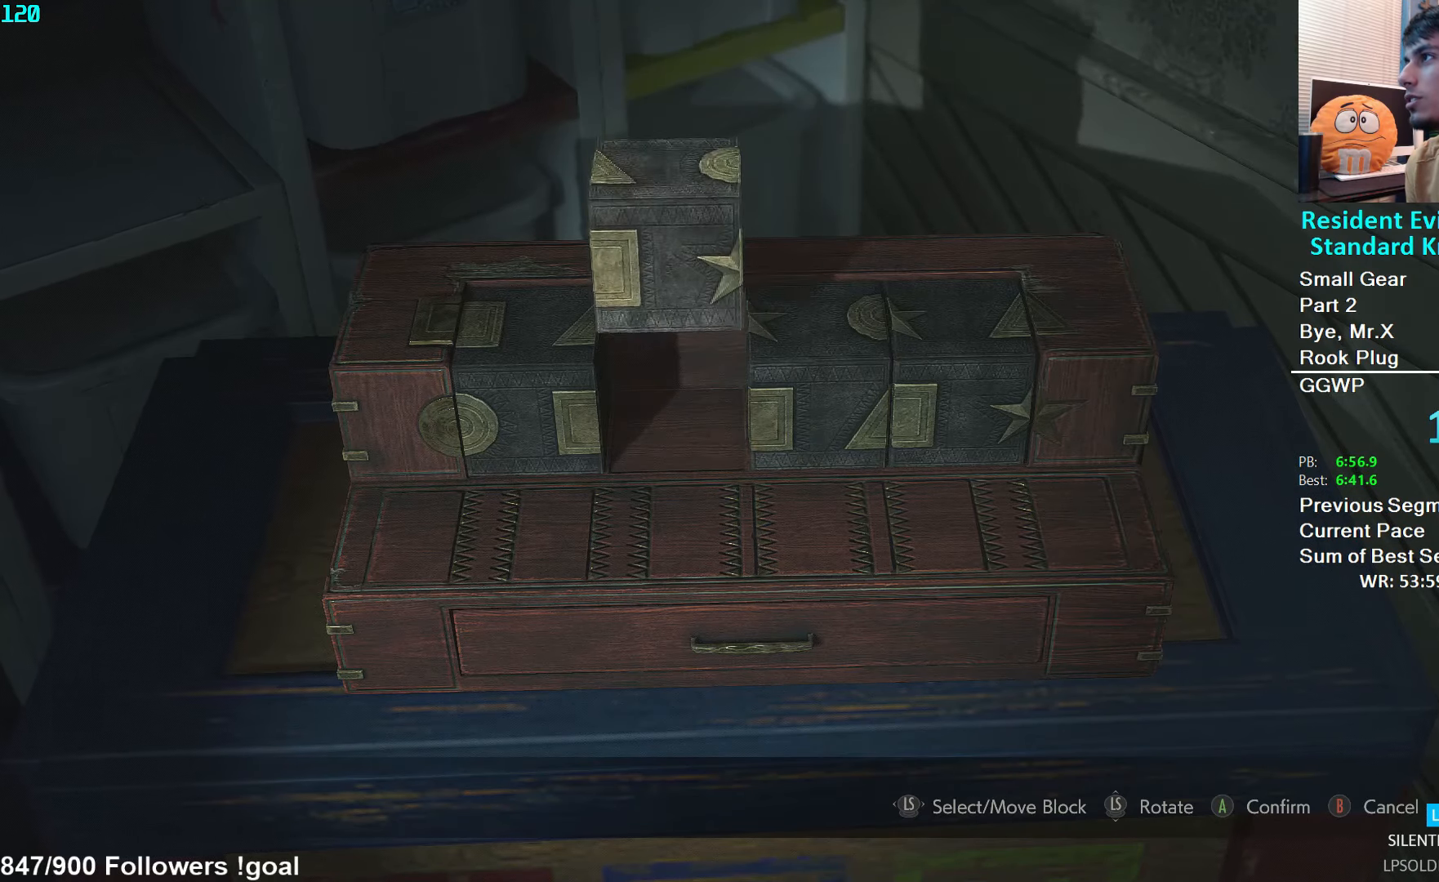
{"buttons": ["A"], "left_stick": "center", "right_stick": "center", "events": [[67, "DPAD_RIGHT", "down"], [167, "DPAD_RIGHT", "up"], [450, "A", "down"]]}
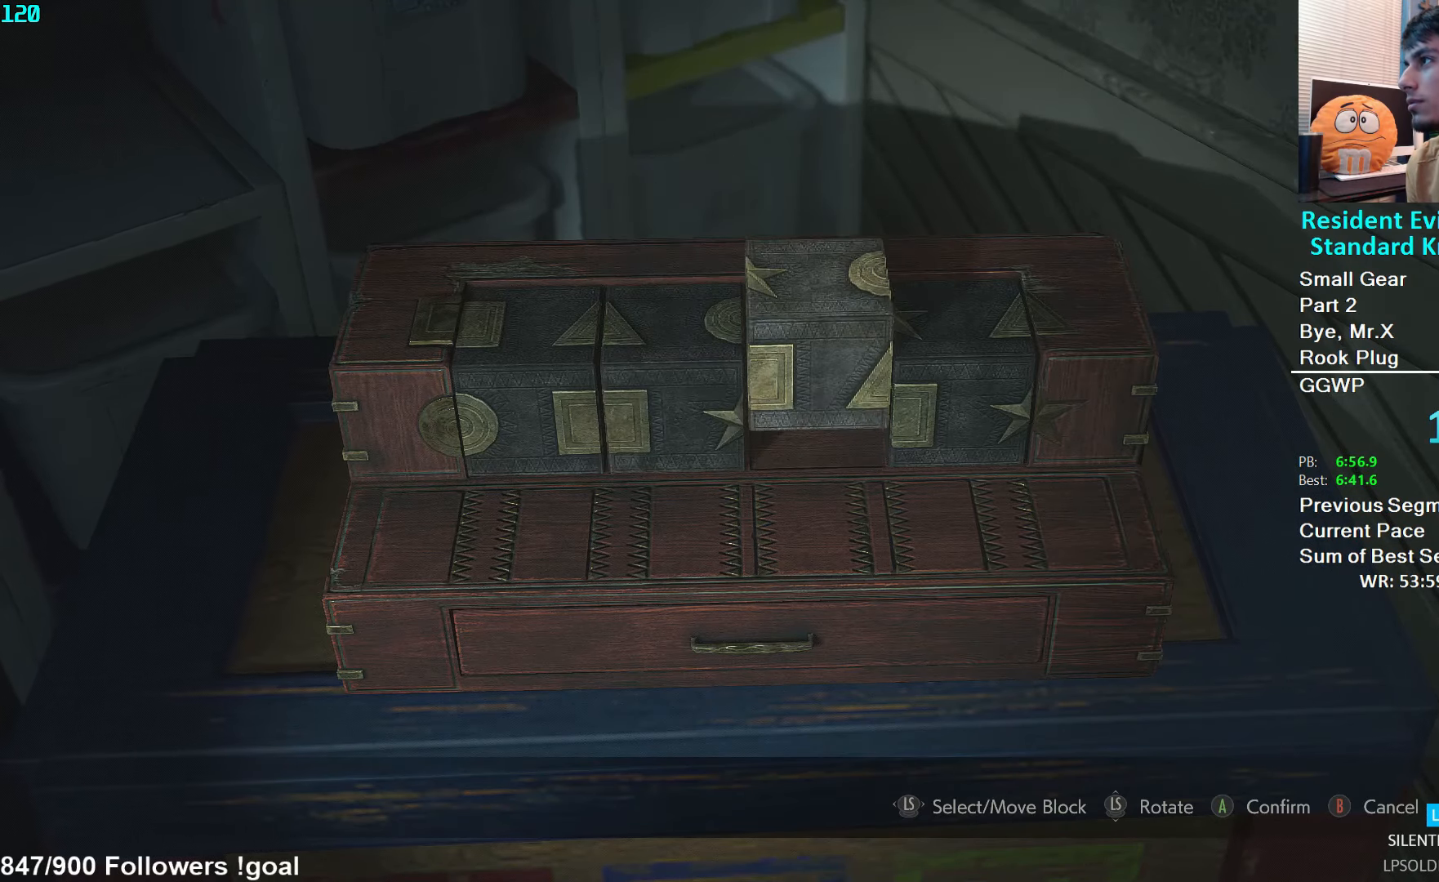
{"buttons": [], "left_stick": "center", "right_stick": "center", "events": [[33, "A", "up"], [300, "DPAD_UP", "down"], [317, "DPAD_UP", "up"], [367, "DPAD_UP", "down"], [467, "DPAD_UP", "up"]]}
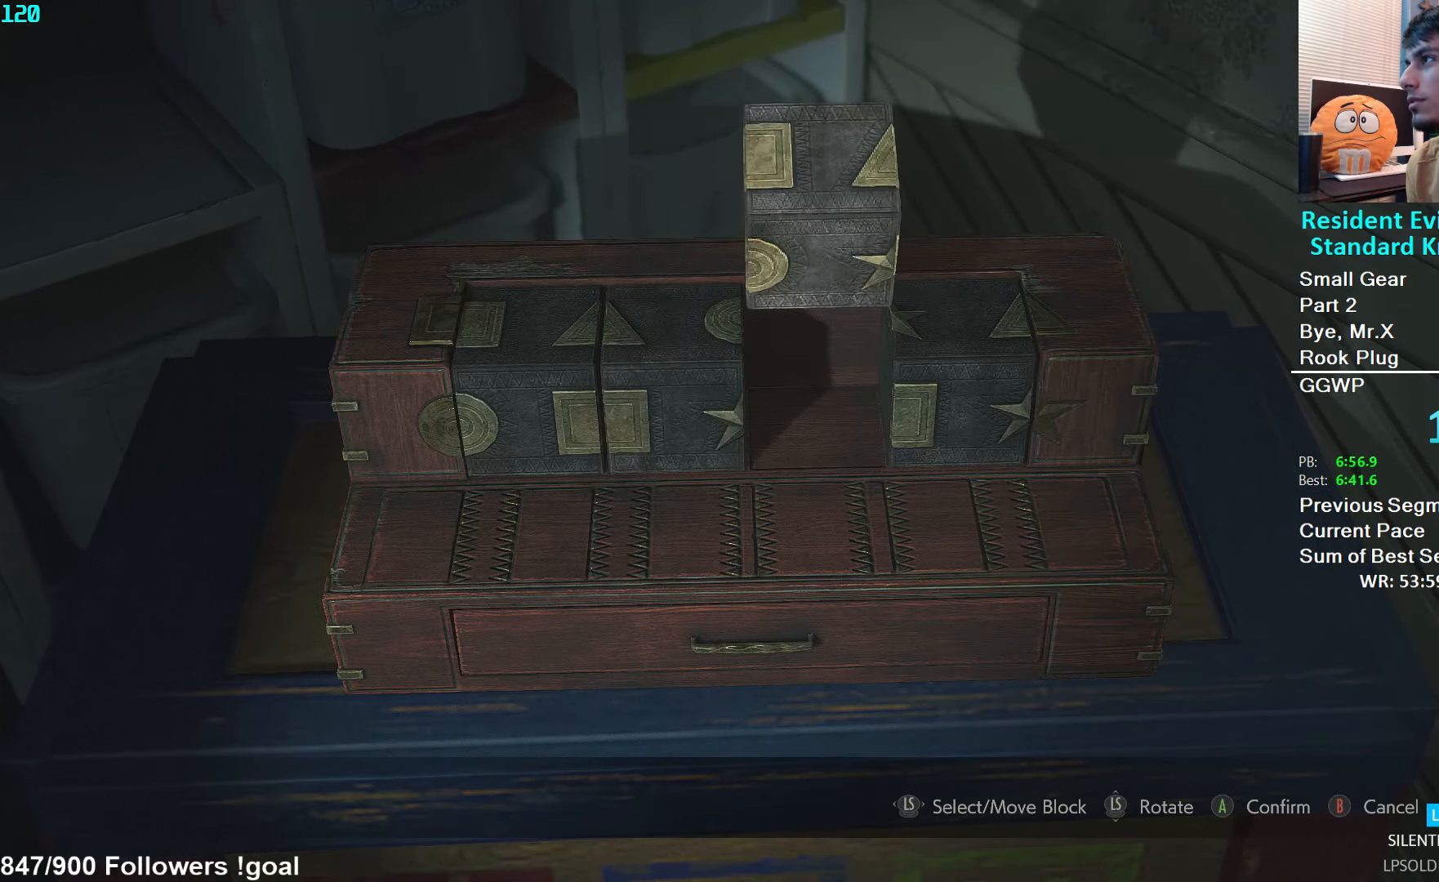
{"buttons": [], "left_stick": "center", "right_stick": "center", "events": [[183, "DPAD_UP", "down"], [300, "DPAD_UP", "up"], [333, "A", "down"], [433, "A", "up"]]}
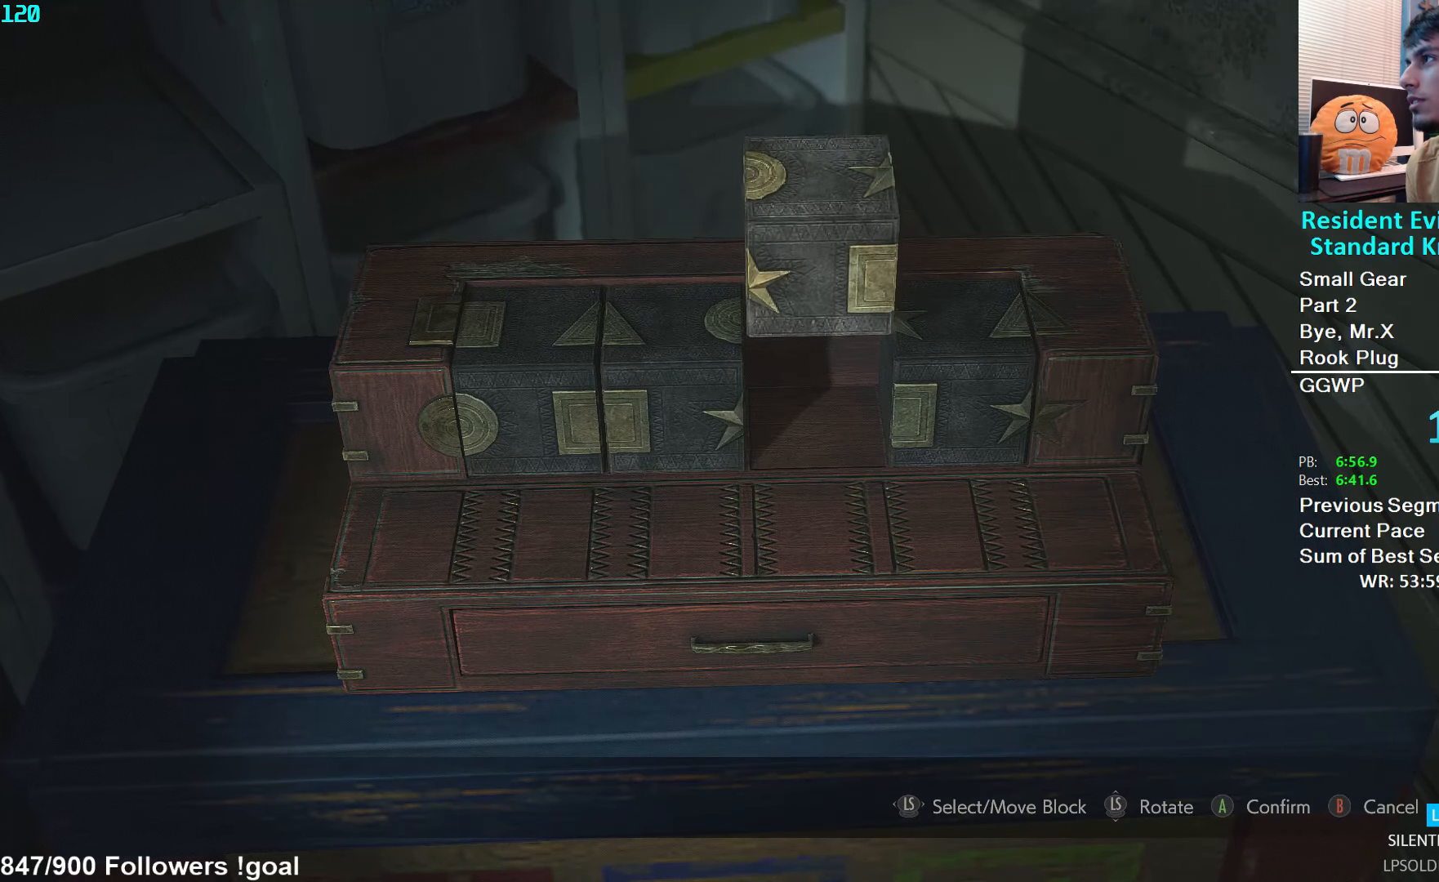
{"buttons": [], "left_stick": "center", "right_stick": "center", "events": [[133, "DPAD_RIGHT", "down"], [267, "DPAD_RIGHT", "up"]]}
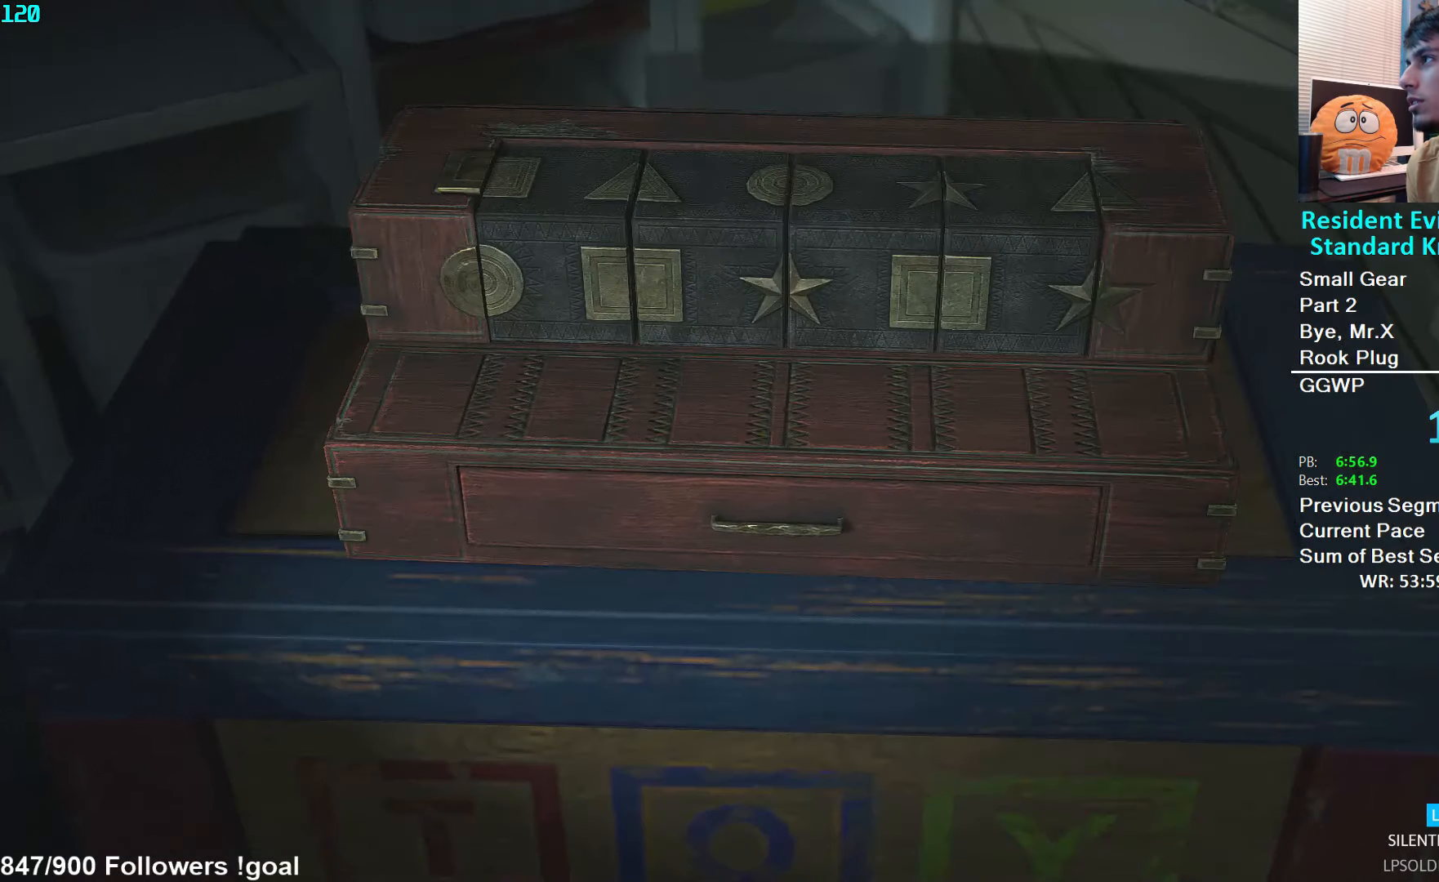
{"buttons": [], "left_stick": "center", "right_stick": "center", "events": []}
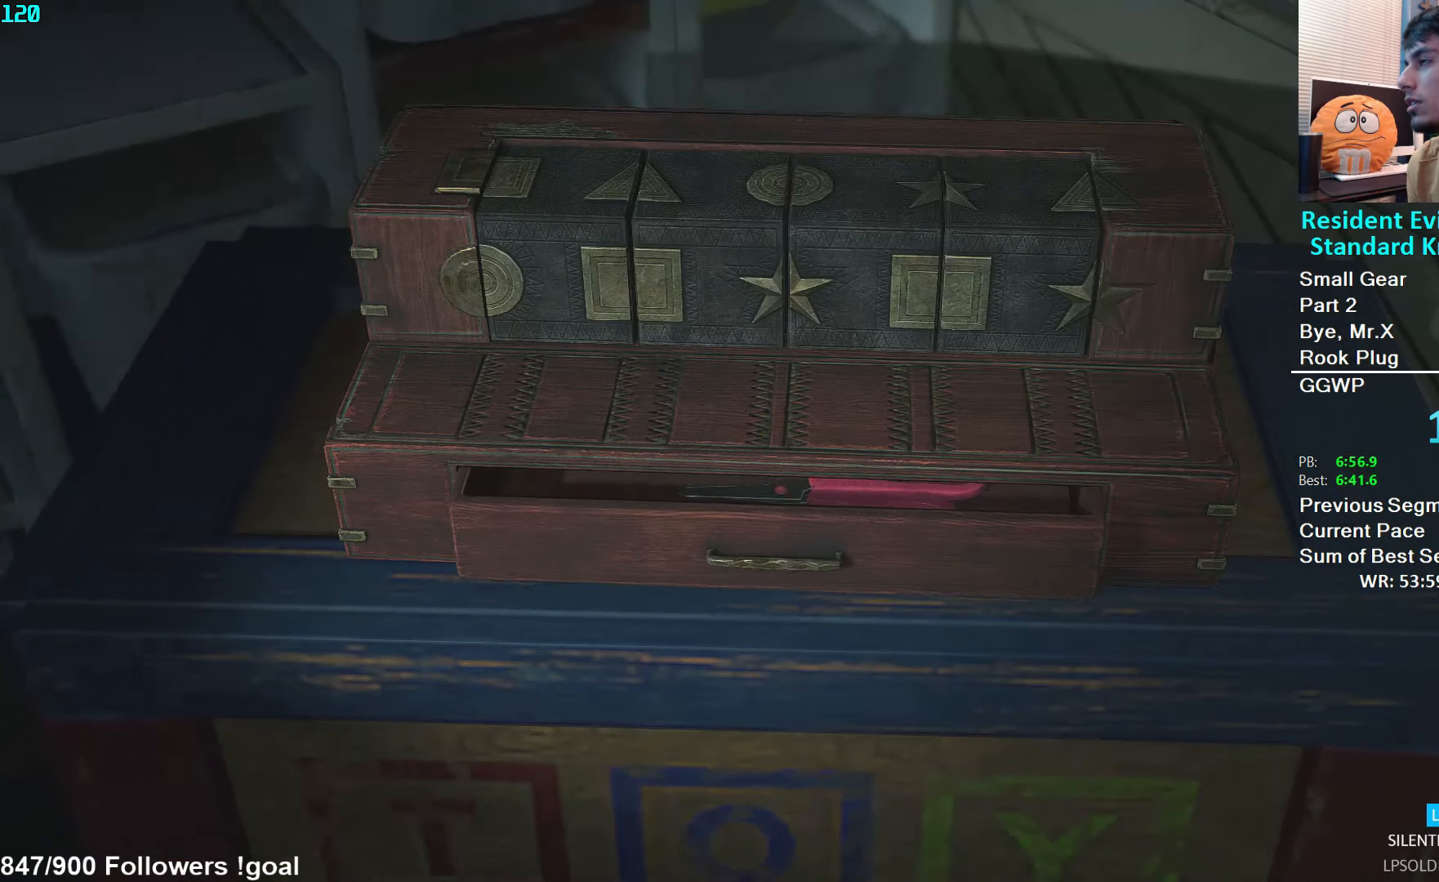
{"buttons": ["A"], "left_stick": "center", "right_stick": "center", "events": [[433, "A", "down"]]}
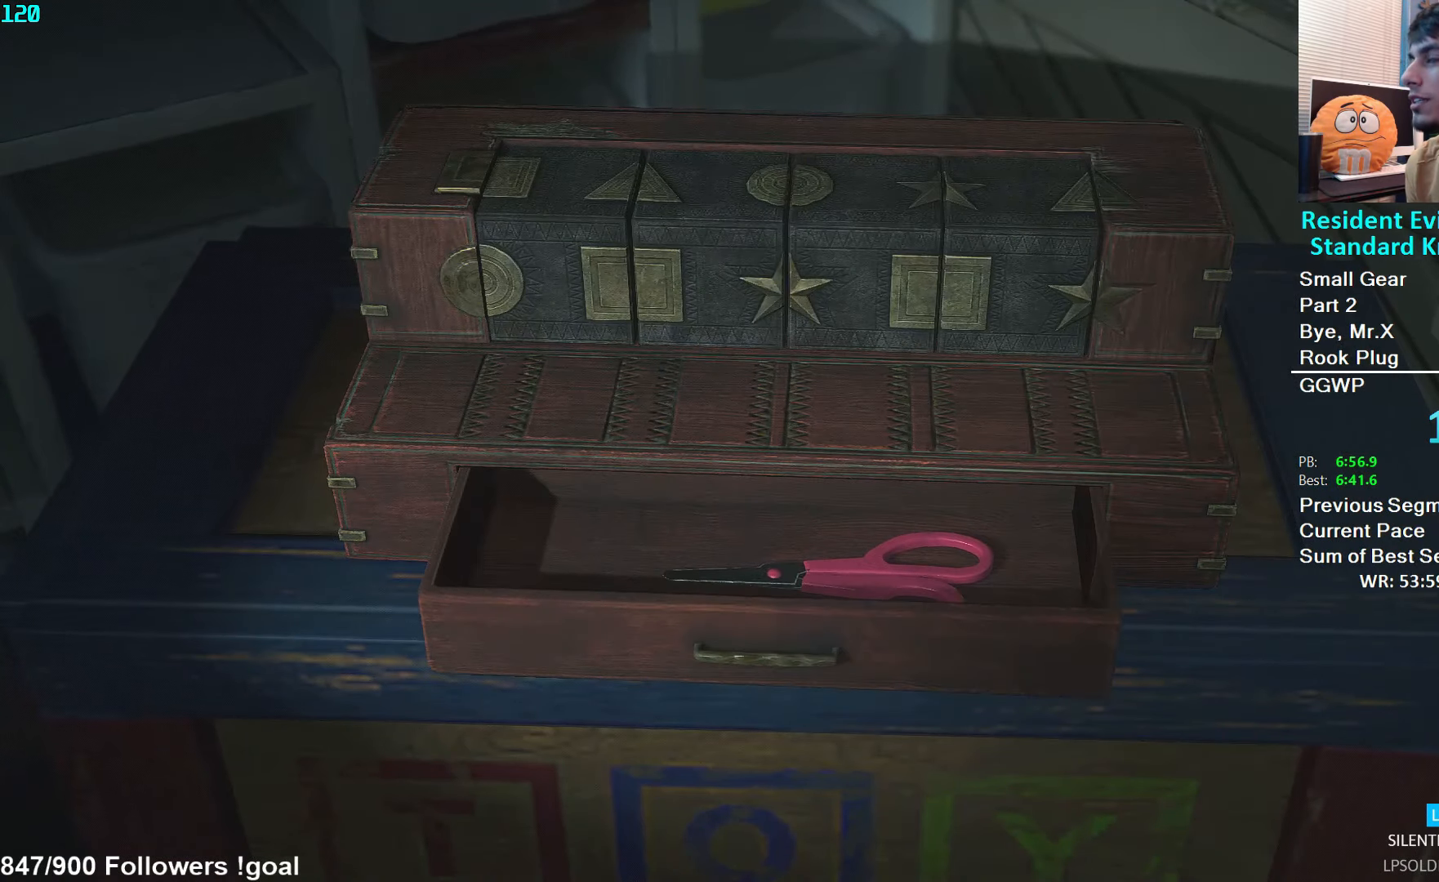
{"buttons": [], "left_stick": "center", "right_stick": "center", "events": [[17, "A", "up"], [117, "A", "down"], [150, "A", "up"], [234, "A", "down"], [284, "A", "up"], [367, "A", "down"], [434, "A", "up"]]}
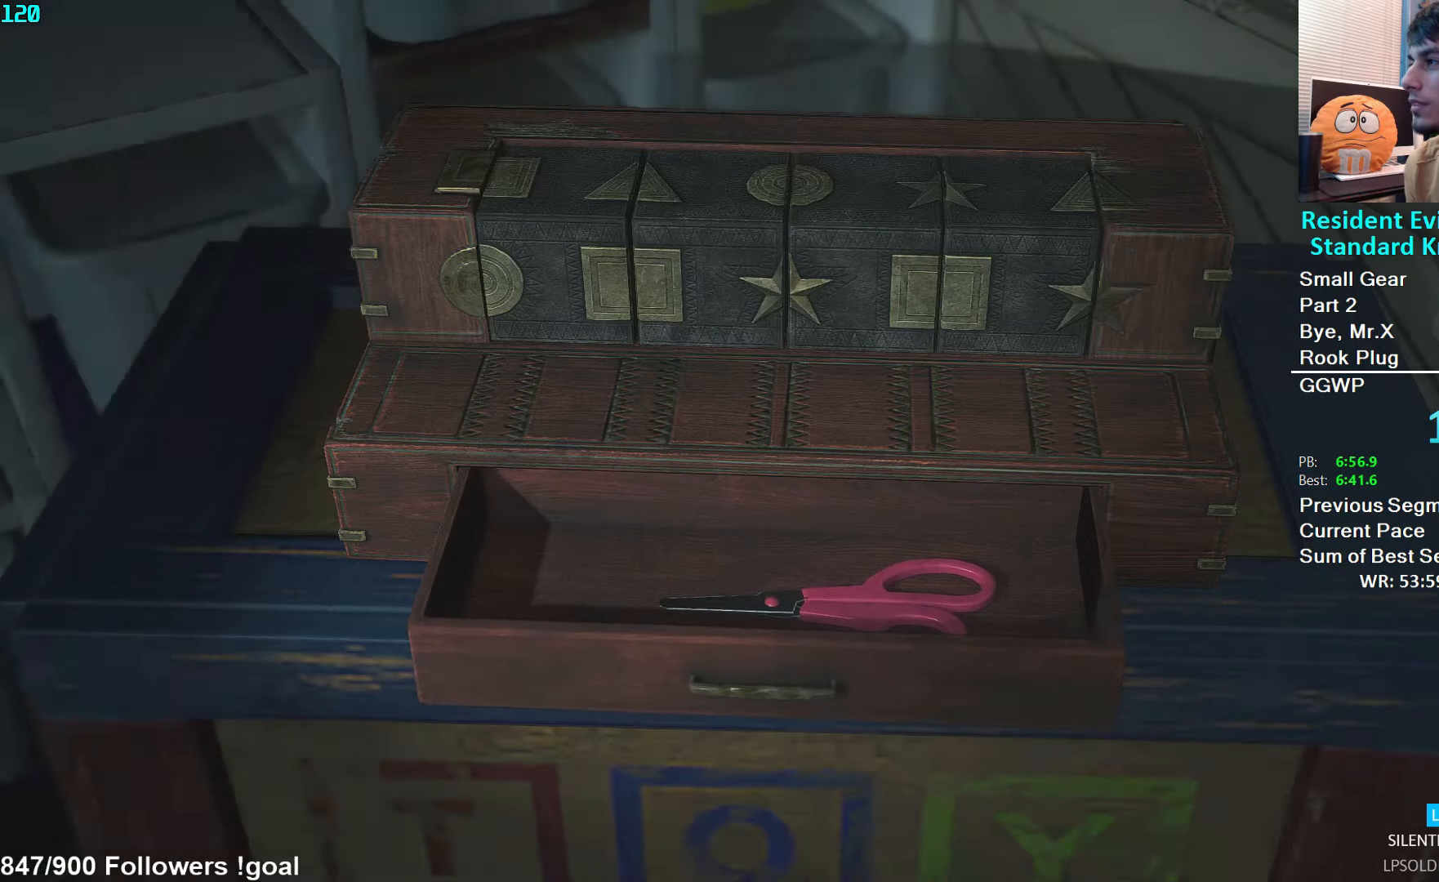
{"buttons": [], "left_stick": "center", "right_stick": "center", "events": [[17, "A", "down"], [67, "A", "up"], [150, "A", "down"], [217, "A", "up"], [284, "A", "down"], [350, "A", "up"], [434, "A", "down"], [484, "A", "up"]]}
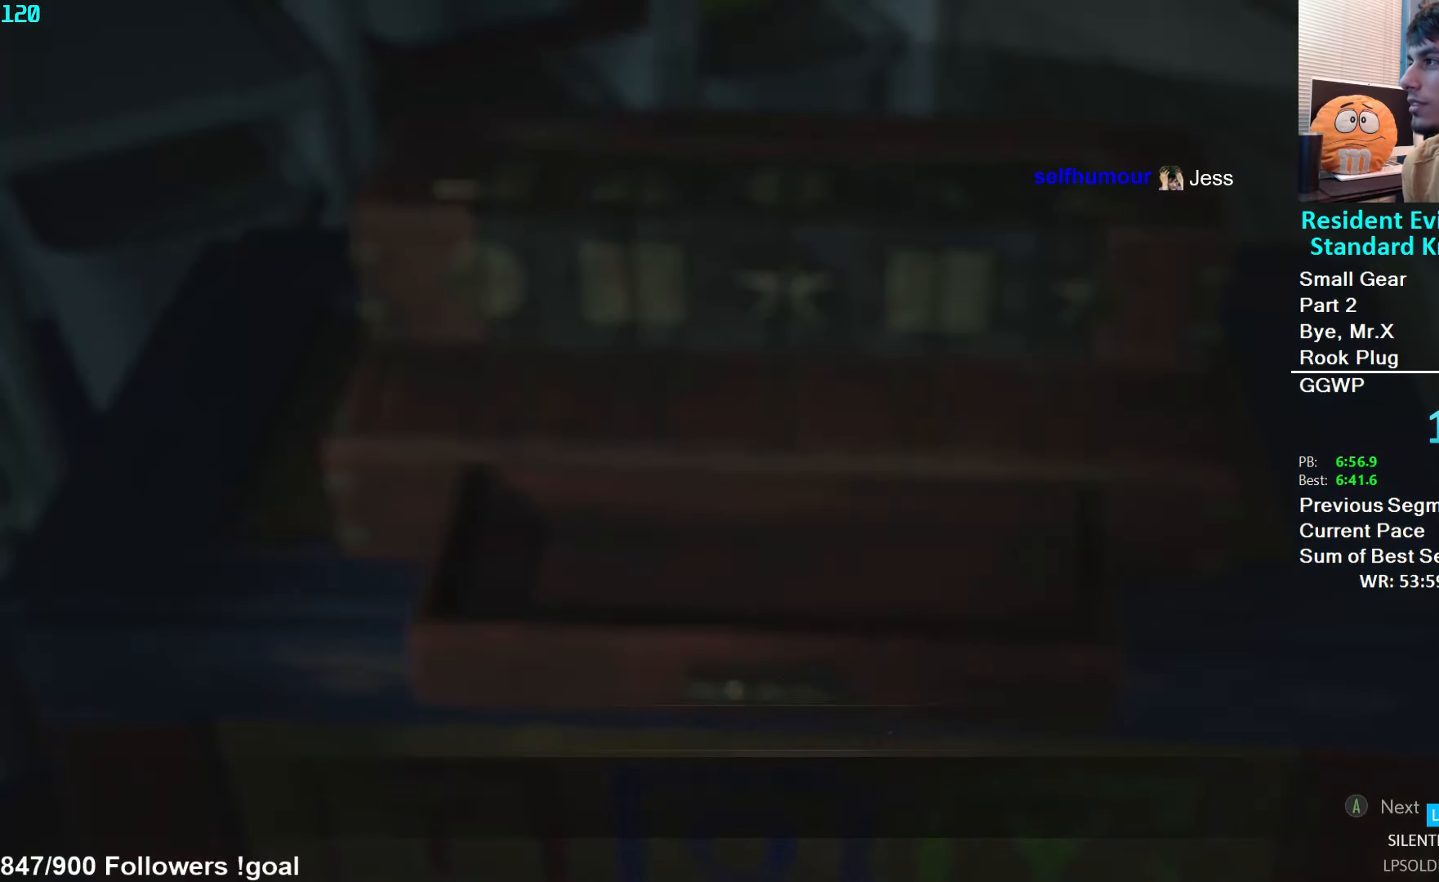
{"buttons": [], "left_stick": "center", "right_stick": "center", "events": [[50, "A", "down"], [100, "A", "up"], [184, "A", "down"], [234, "A", "up"], [300, "A", "down"], [334, "A", "up"], [434, "A", "down"], [484, "A", "up"]]}
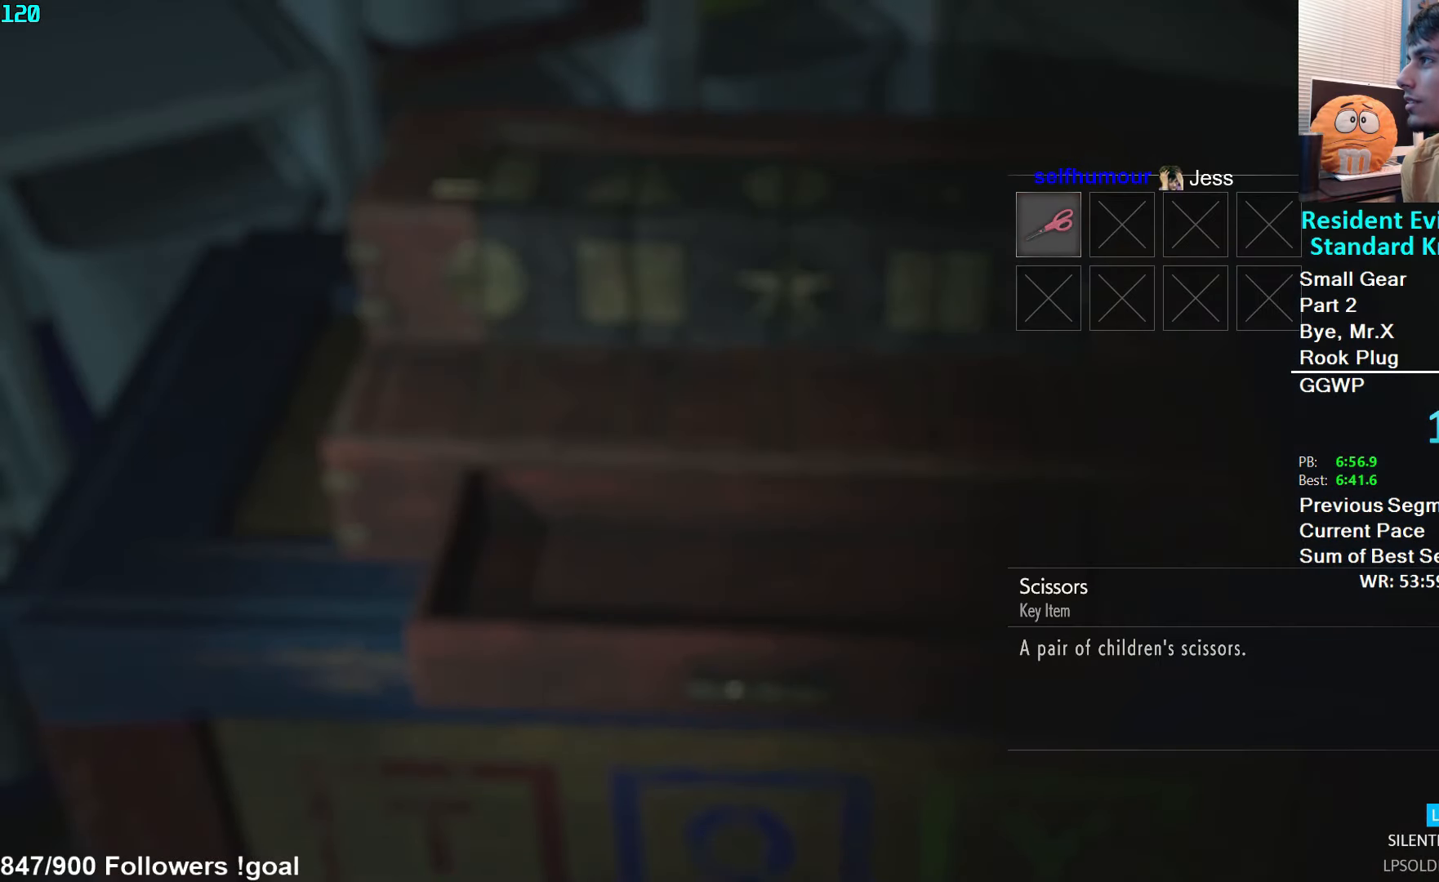
{"buttons": [], "left_stick": "down-right", "right_stick": "right", "events": [[167, "left_stick", "down-right"], [234, "L3", "down"], [234, "right_stick", "right"], [334, "L3", "up"], [400, "L3", "down"], [500, "L3", "up"]]}
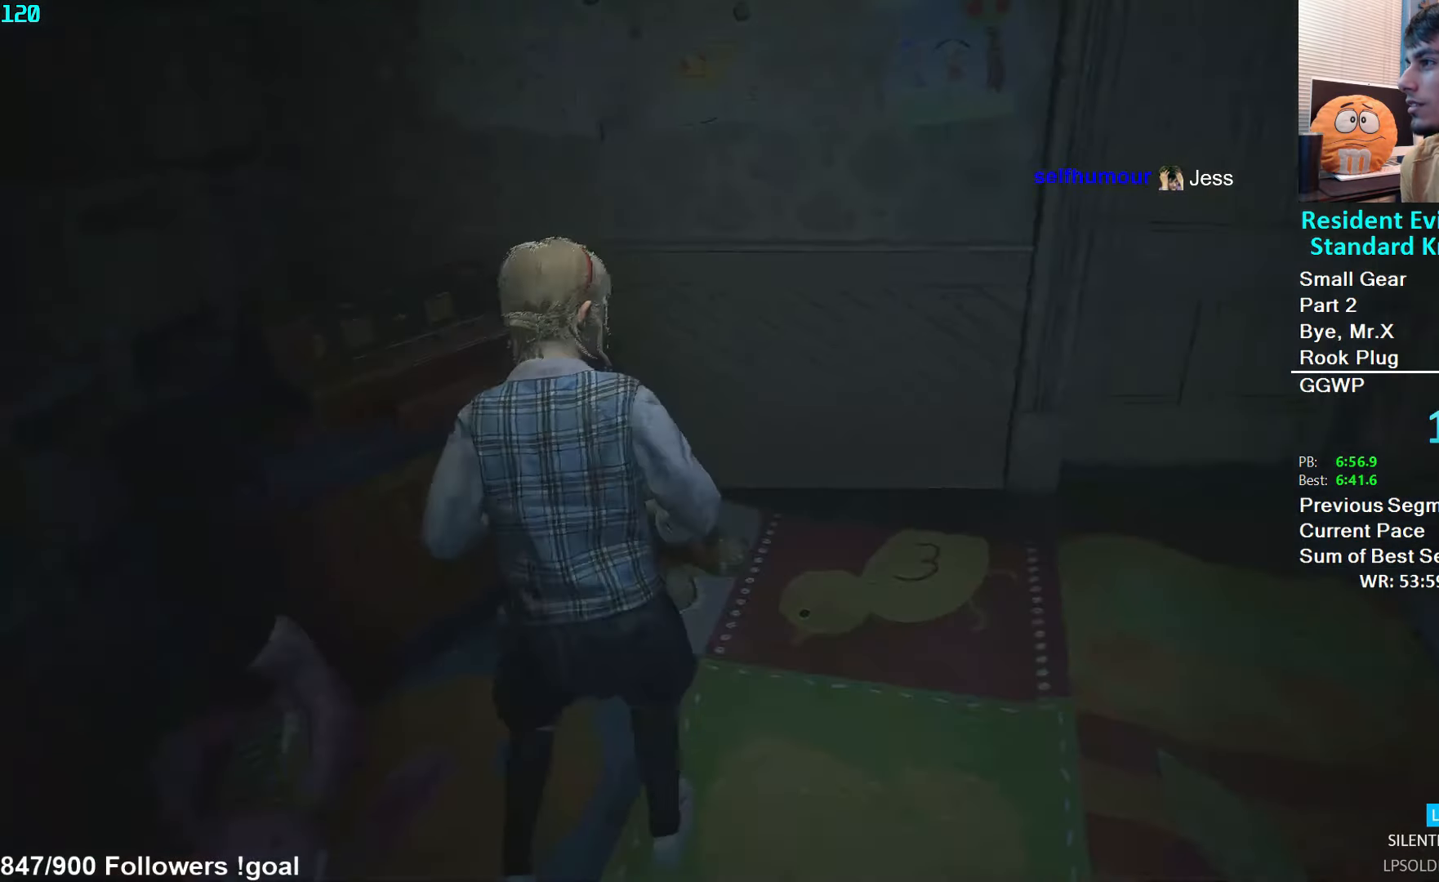
{"buttons": [], "left_stick": "right", "right_stick": "right", "events": [[217, "left_stick", "right"]]}
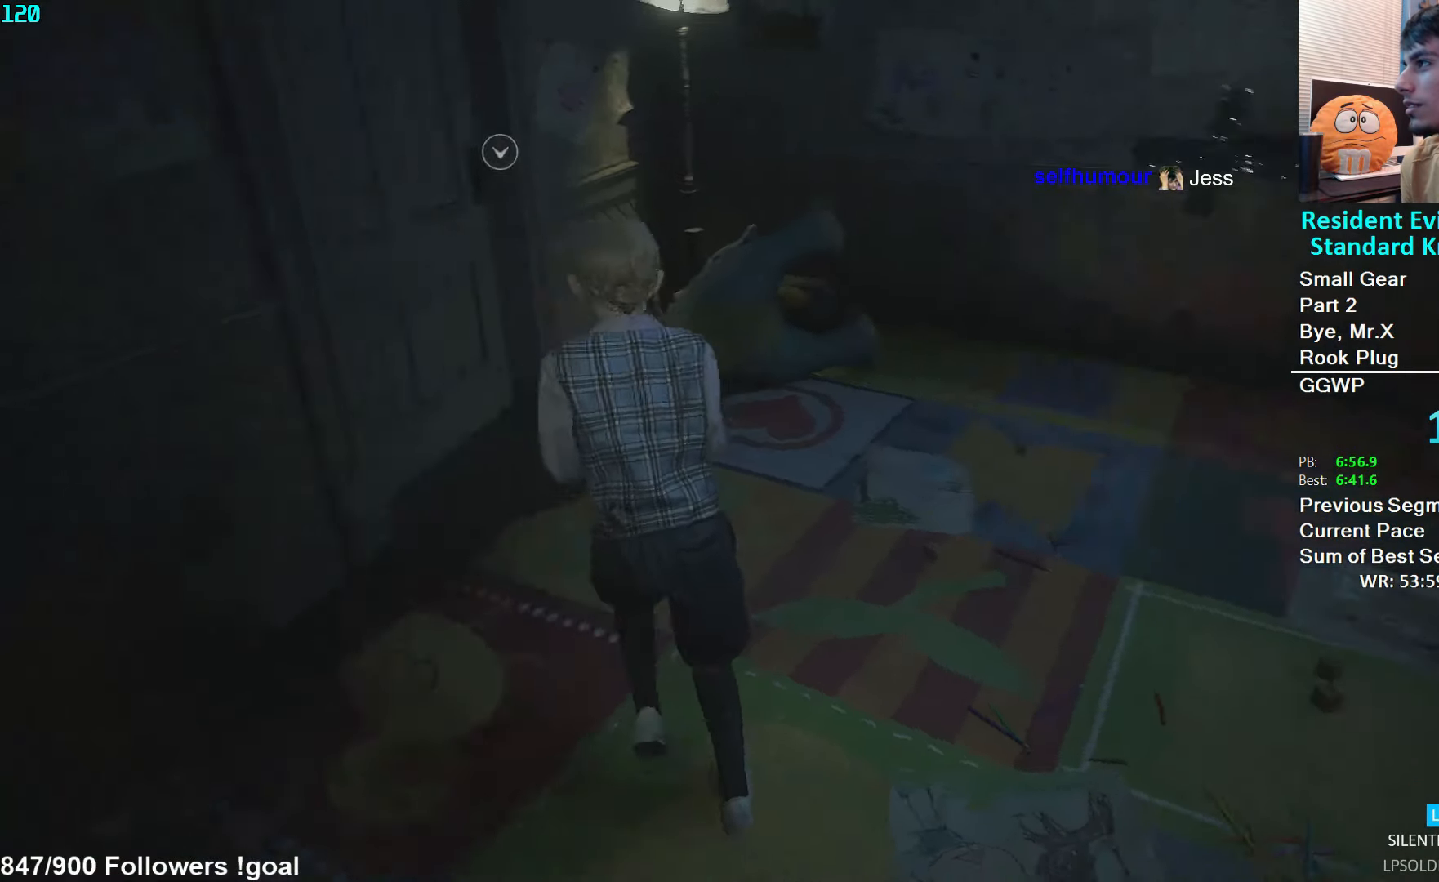
{"buttons": [], "left_stick": "up-right", "right_stick": "center", "events": [[150, "left_stick", "up-right"], [234, "right_stick", "center"]]}
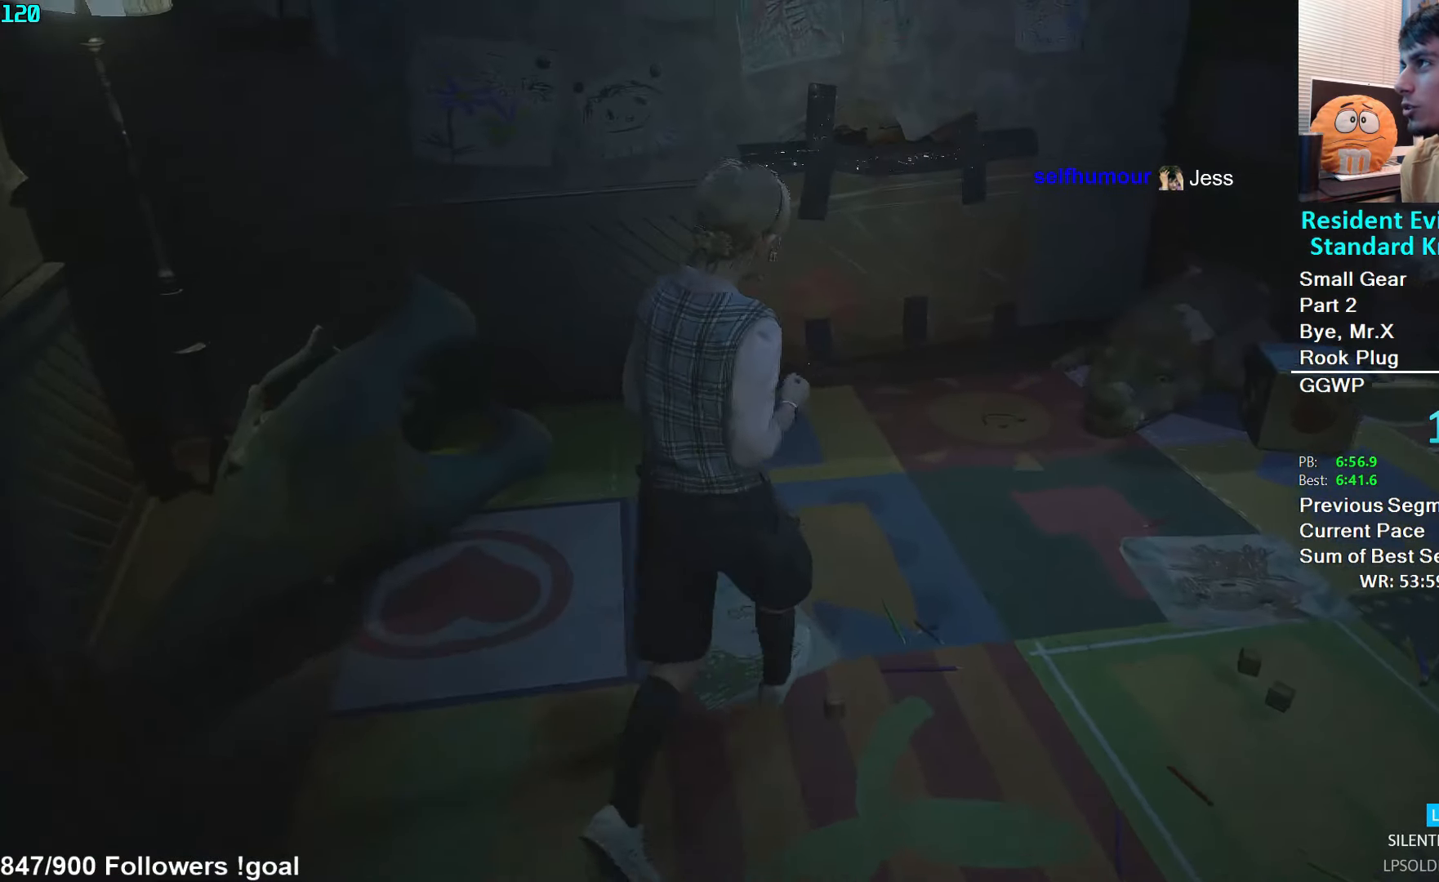
{"buttons": ["A"], "left_stick": "up-right", "right_stick": "center", "events": [[184, "A", "down"], [250, "A", "up"], [334, "A", "down"], [384, "A", "up"], [467, "A", "down"]]}
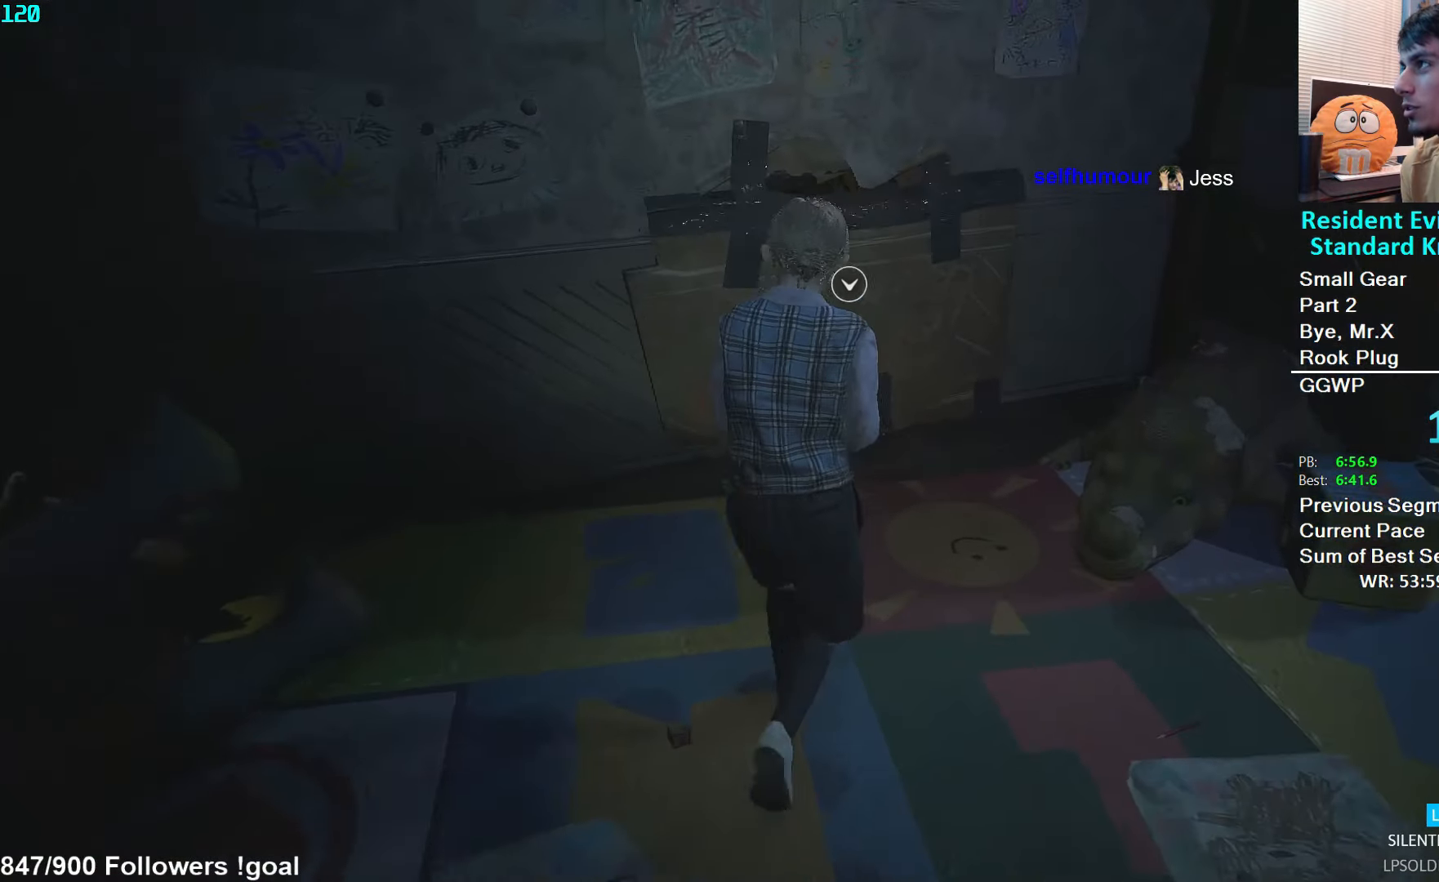
{"buttons": ["A"], "left_stick": "up-right", "right_stick": "center", "events": [[17, "A", "up"], [100, "A", "down"], [167, "A", "up"], [234, "A", "down"], [284, "A", "up"], [367, "A", "down"], [417, "A", "up"], [484, "A", "down"]]}
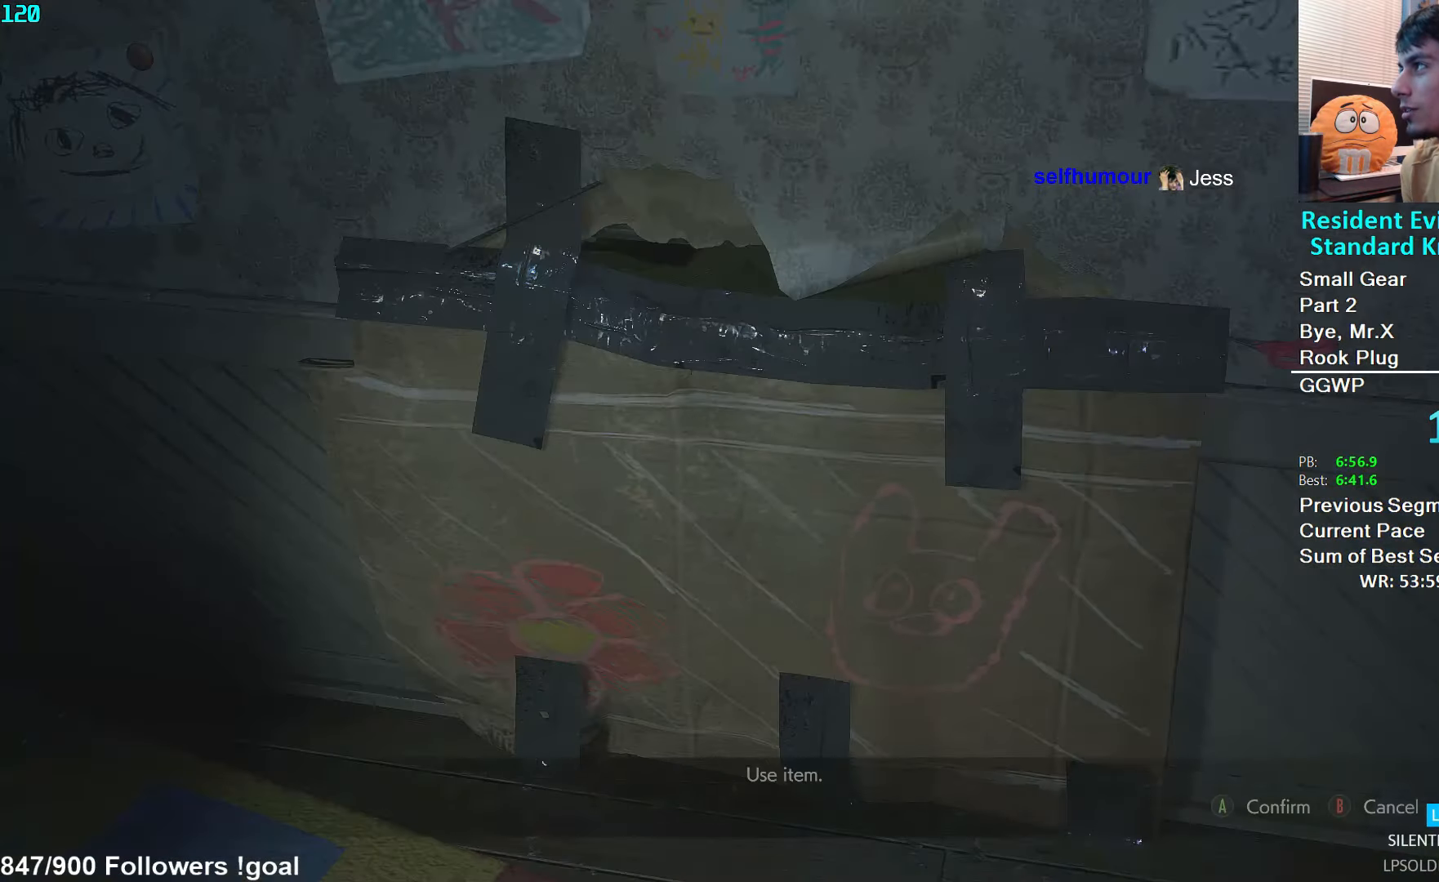
{"buttons": [], "left_stick": "center", "right_stick": "center", "events": [[34, "A", "up"], [84, "A", "down"], [150, "A", "up"], [300, "left_stick", "center"]]}
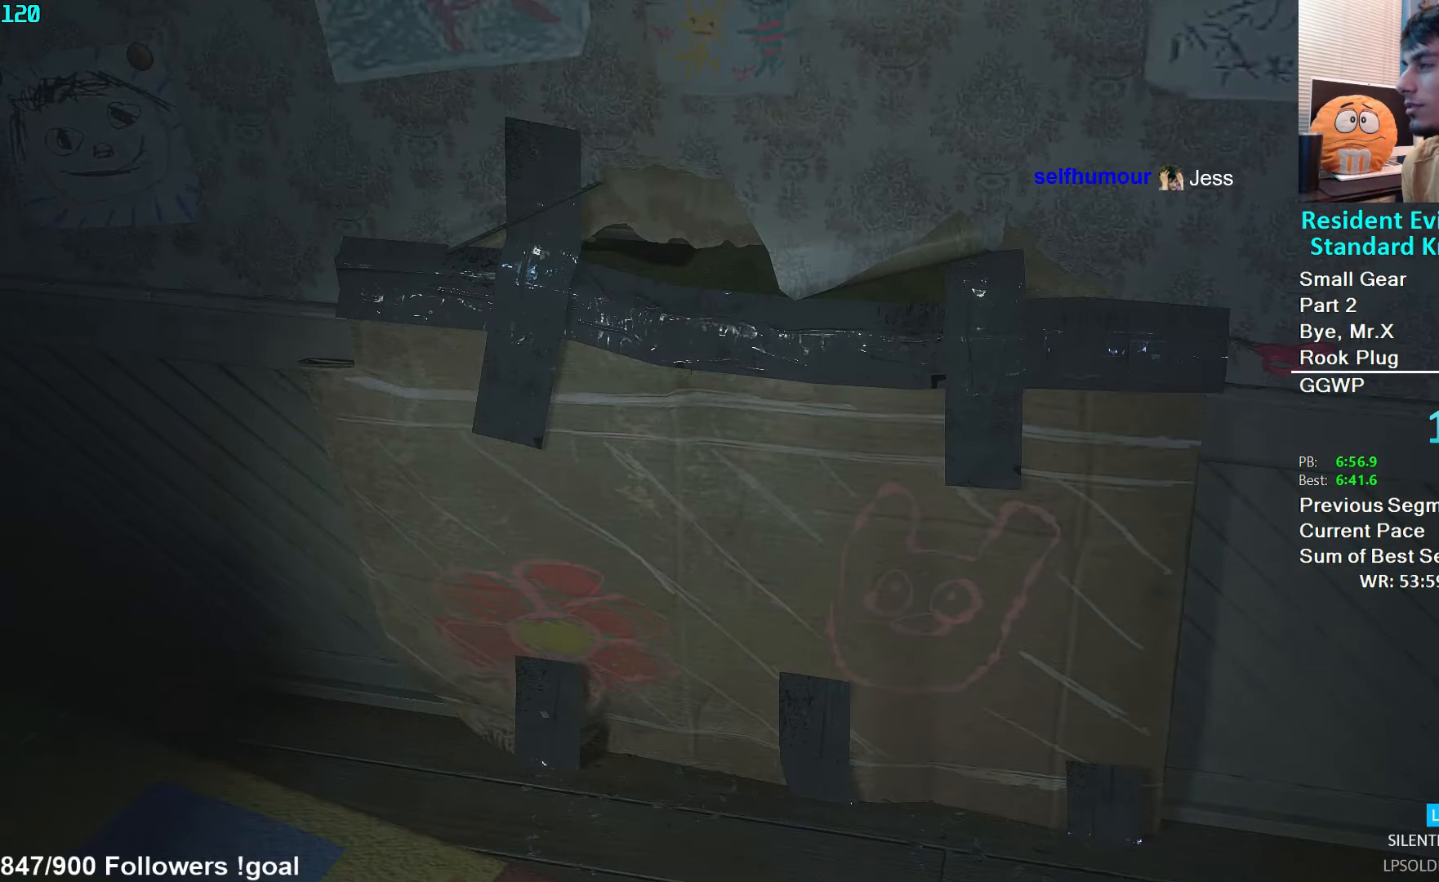
{"buttons": [], "left_stick": "center", "right_stick": "center", "events": []}
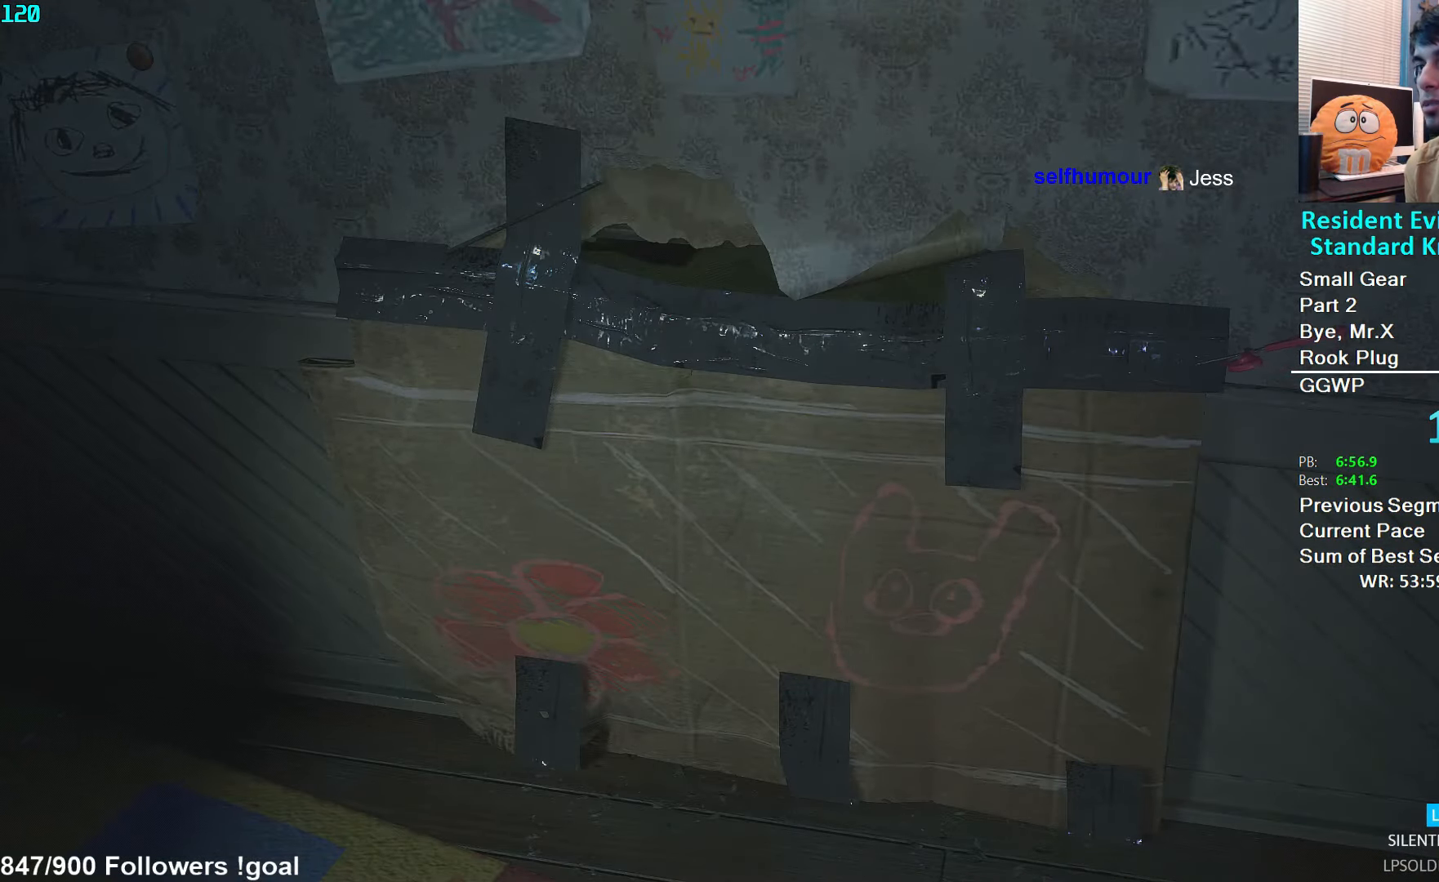
{"buttons": [], "left_stick": "center", "right_stick": "center", "events": []}
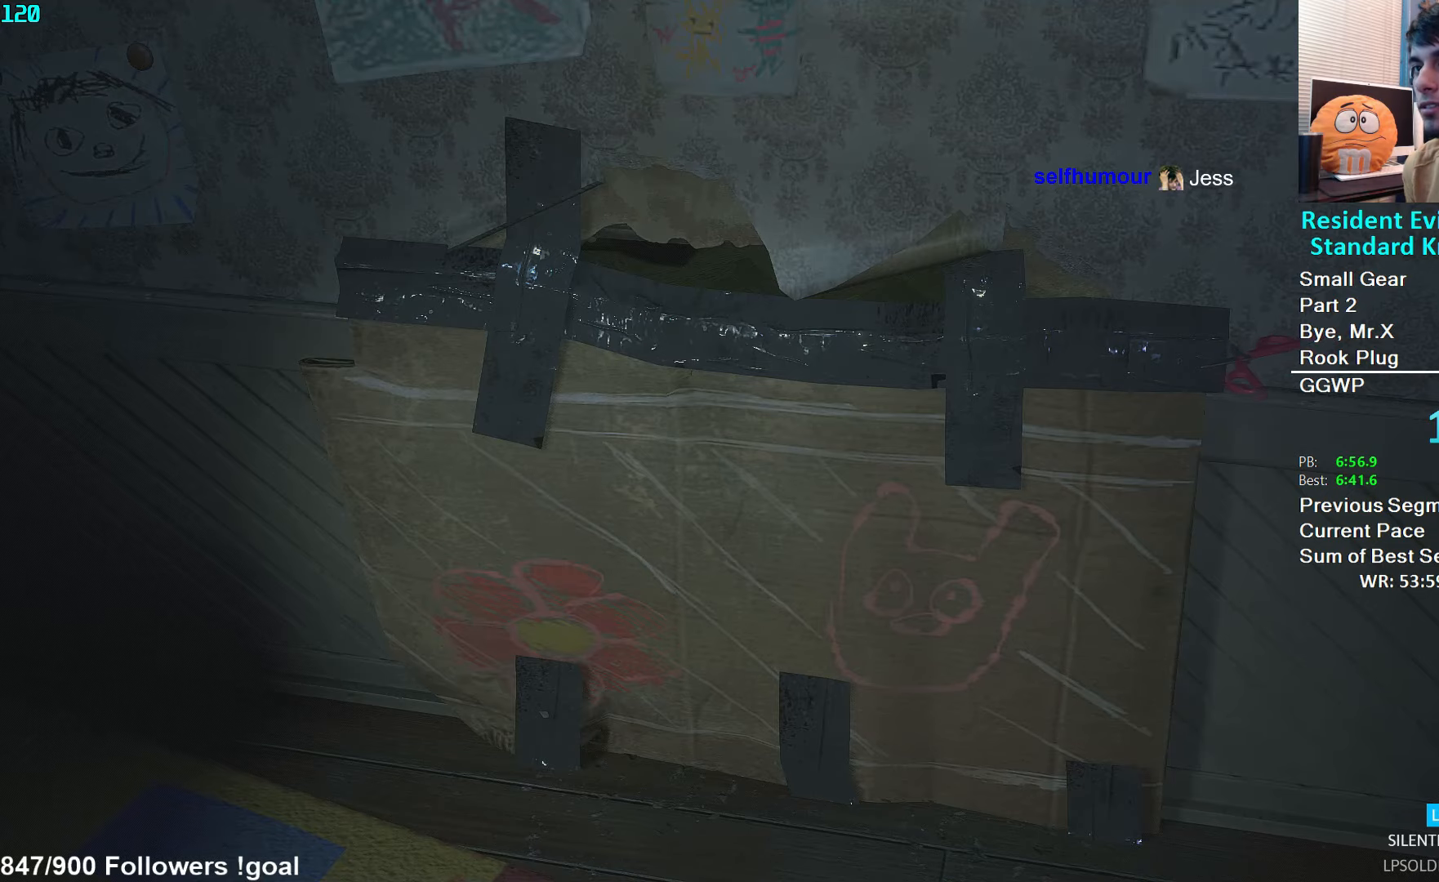
{"buttons": [], "left_stick": "center", "right_stick": "center", "events": []}
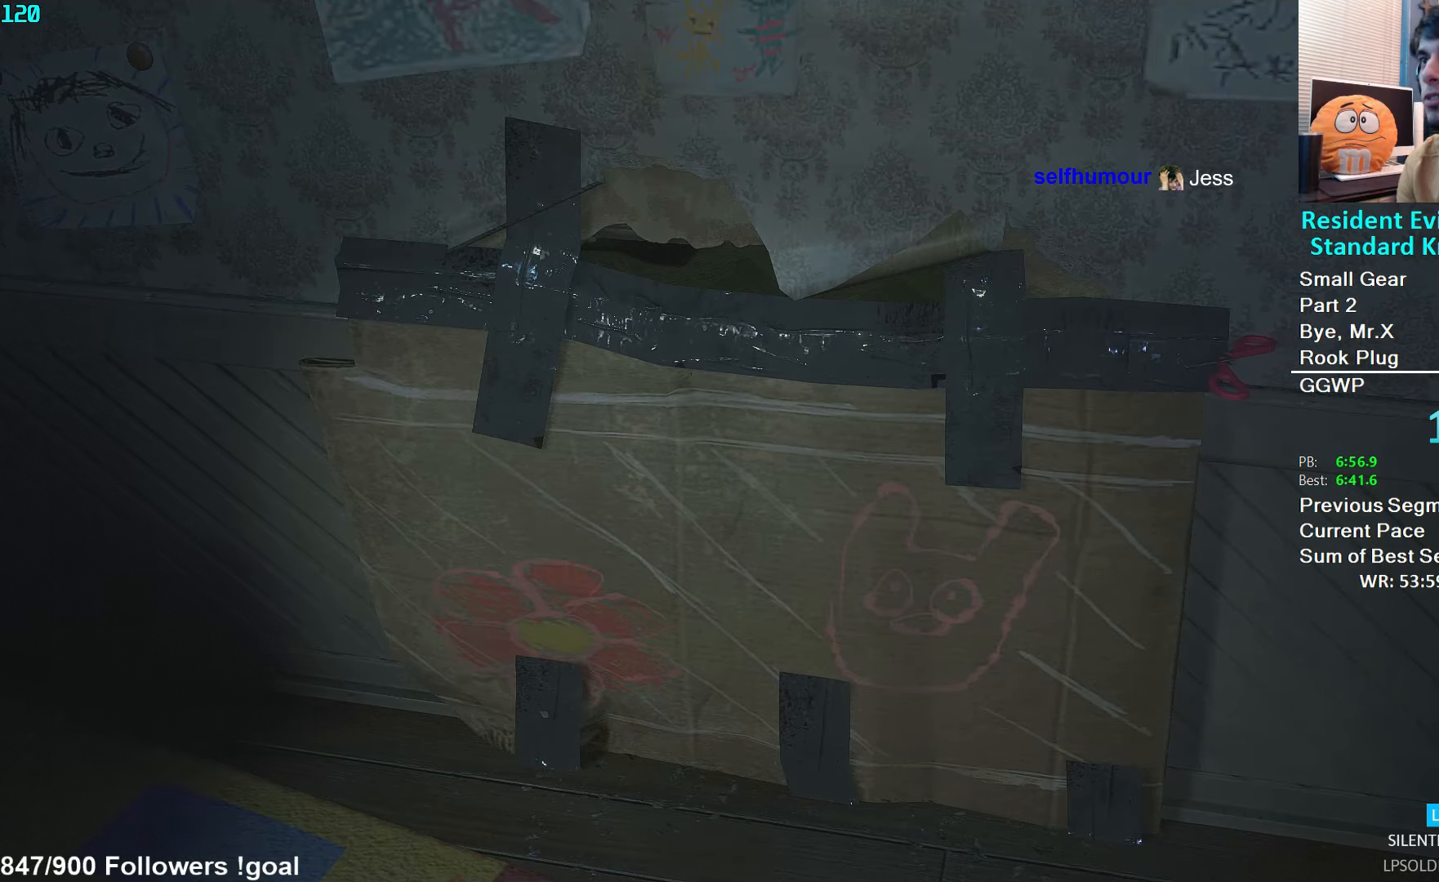
{"buttons": [], "left_stick": "up", "right_stick": "center", "events": [[483, "left_stick", "up"]]}
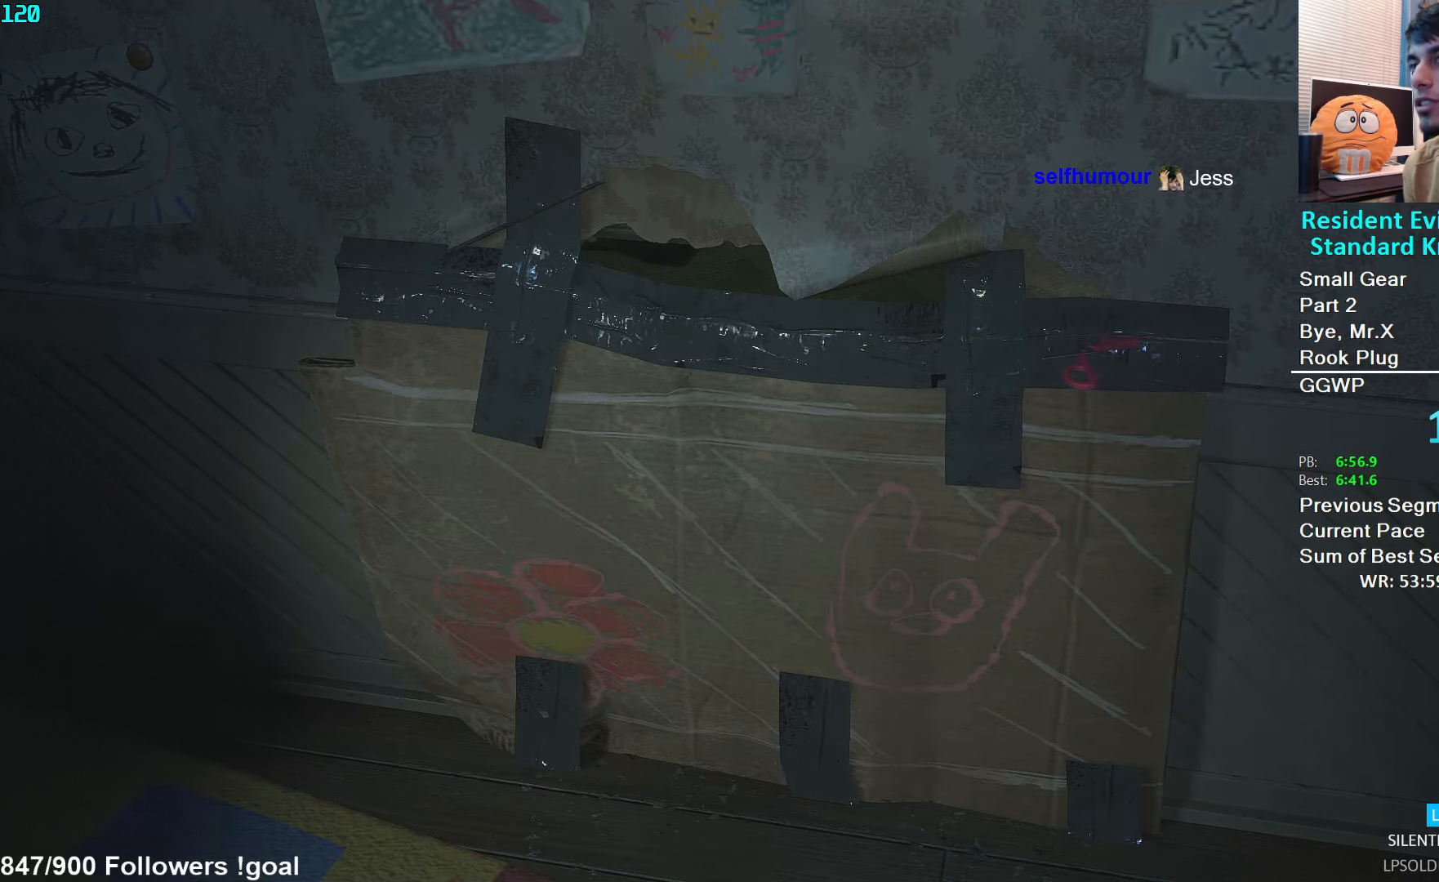
{"buttons": ["L2"], "left_stick": "up", "right_stick": "center", "events": [[400, "L2", "down"]]}
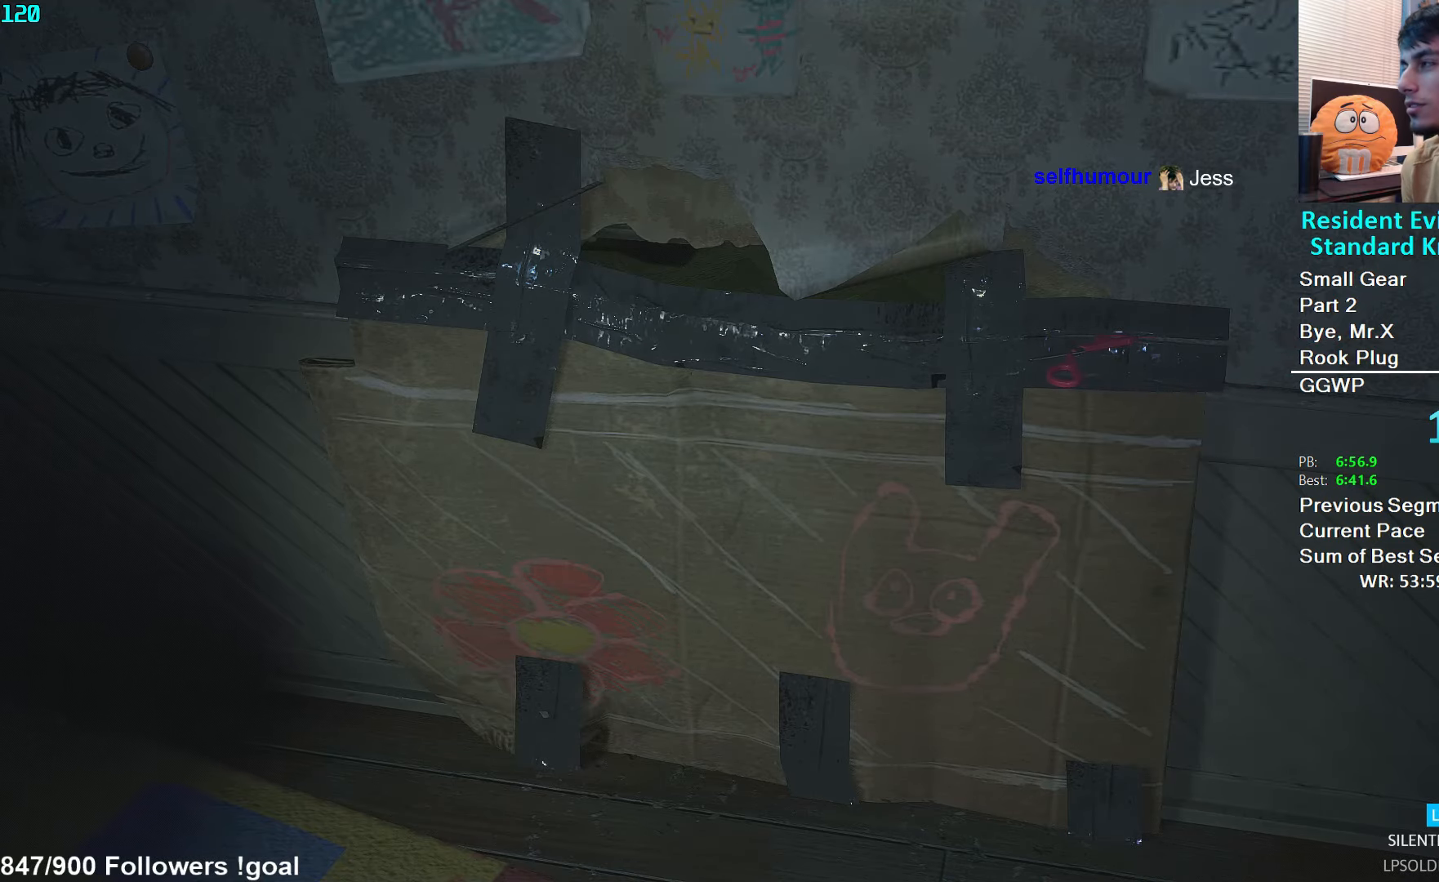
{"buttons": [], "left_stick": "center", "right_stick": "center", "events": [[16, "L2", "up"], [133, "left_stick", "center"], [266, "DPAD_UP", "down"], [350, "DPAD_UP", "up"], [433, "DPAD_UP", "down"], [483, "DPAD_UP", "up"]]}
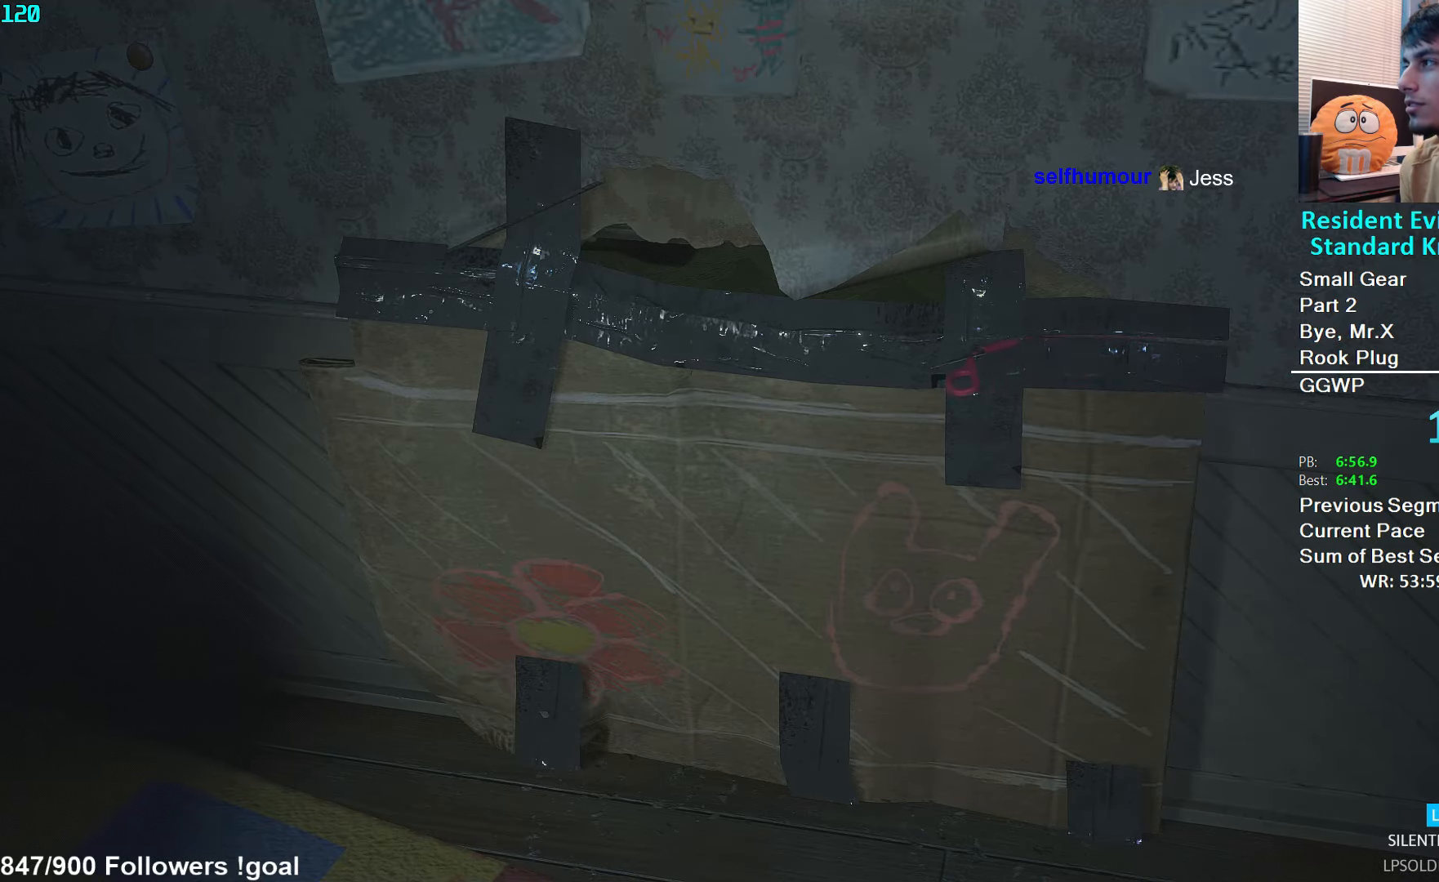
{"buttons": ["DPAD_UP"], "left_stick": "center", "right_stick": "center", "events": [[50, "DPAD_UP", "down"], [116, "DPAD_UP", "up"], [166, "DPAD_UP", "down"], [250, "DPAD_UP", "up"], [316, "DPAD_UP", "down"], [383, "DPAD_UP", "up"], [433, "DPAD_UP", "down"]]}
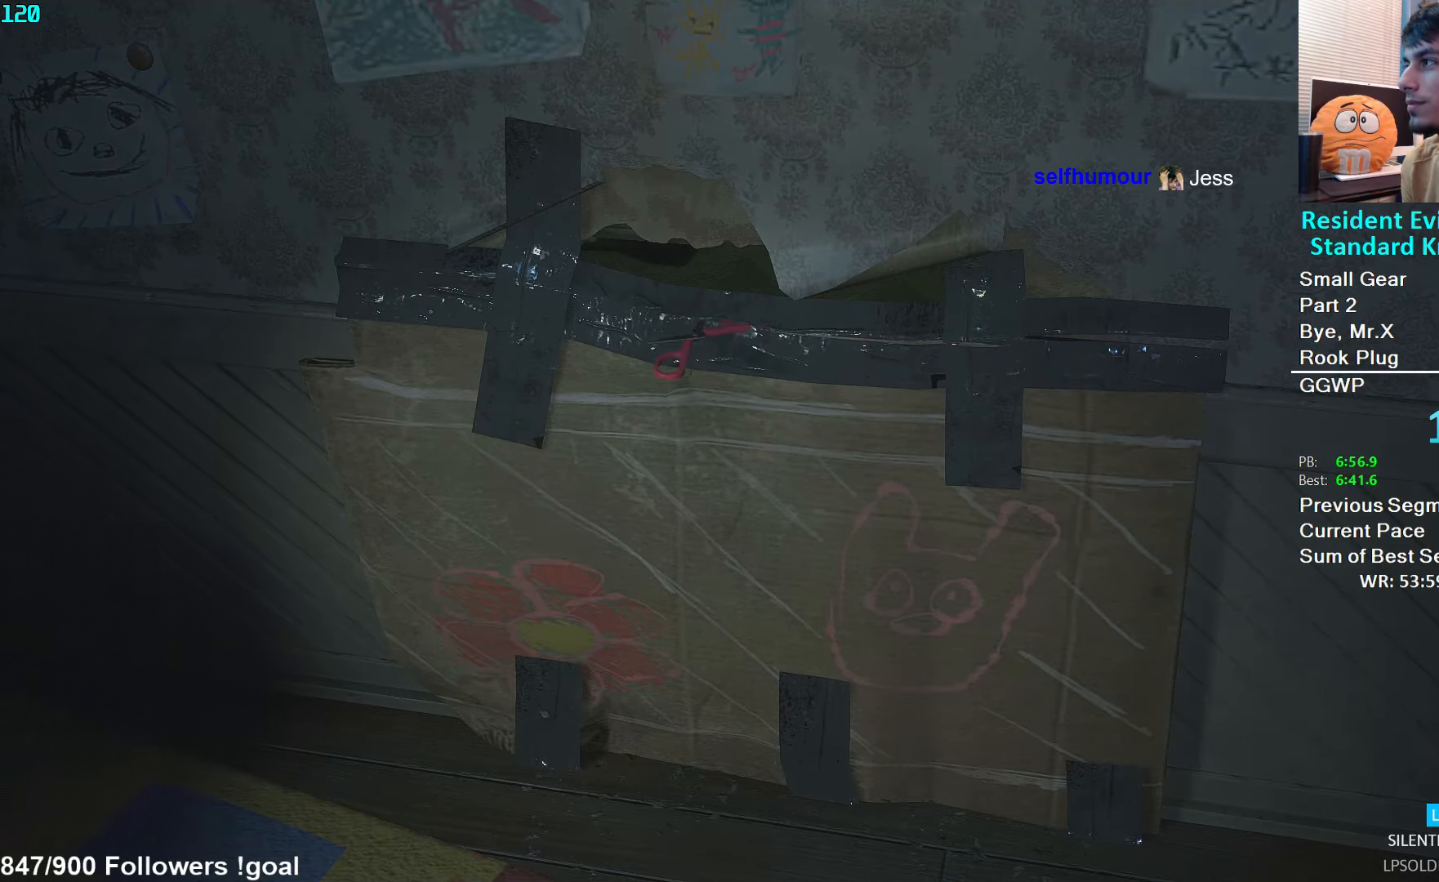
{"buttons": ["DPAD_UP"], "left_stick": "center", "right_stick": "center", "events": [[16, "DPAD_UP", "up"], [50, "DPAD_UP", "down"], [133, "DPAD_UP", "up"], [200, "DPAD_UP", "down"], [300, "DPAD_UP", "up"], [333, "DPAD_UP", "down"], [416, "DPAD_UP", "up"], [466, "DPAD_UP", "down"]]}
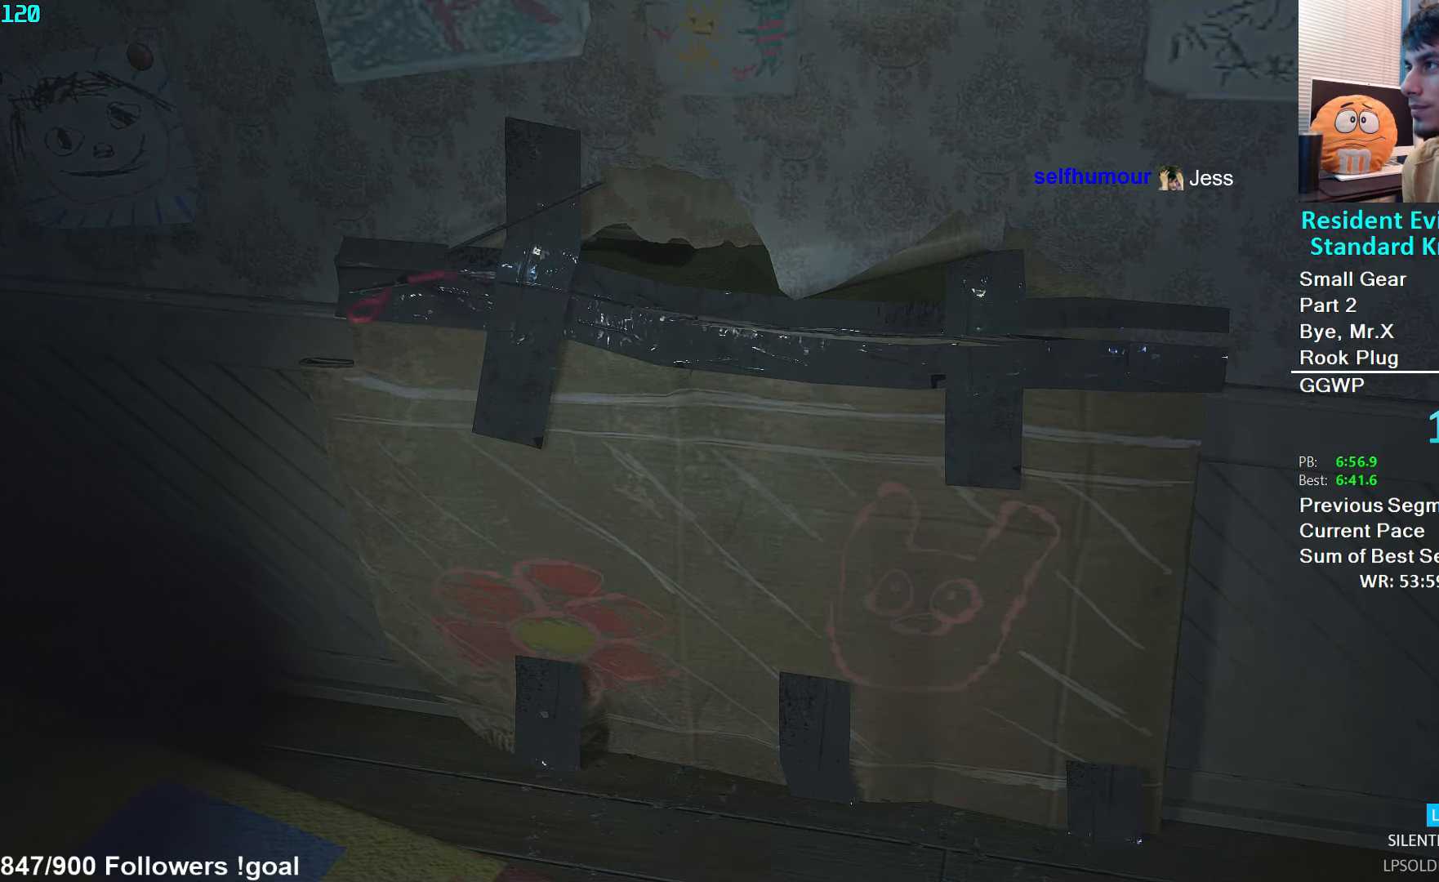
{"buttons": ["DPAD_UP"], "left_stick": "center", "right_stick": "center", "events": [[83, "DPAD_UP", "up"], [116, "DPAD_UP", "down"], [233, "DPAD_UP", "up"], [300, "DPAD_UP", "down"], [400, "DPAD_UP", "up"], [466, "DPAD_UP", "down"]]}